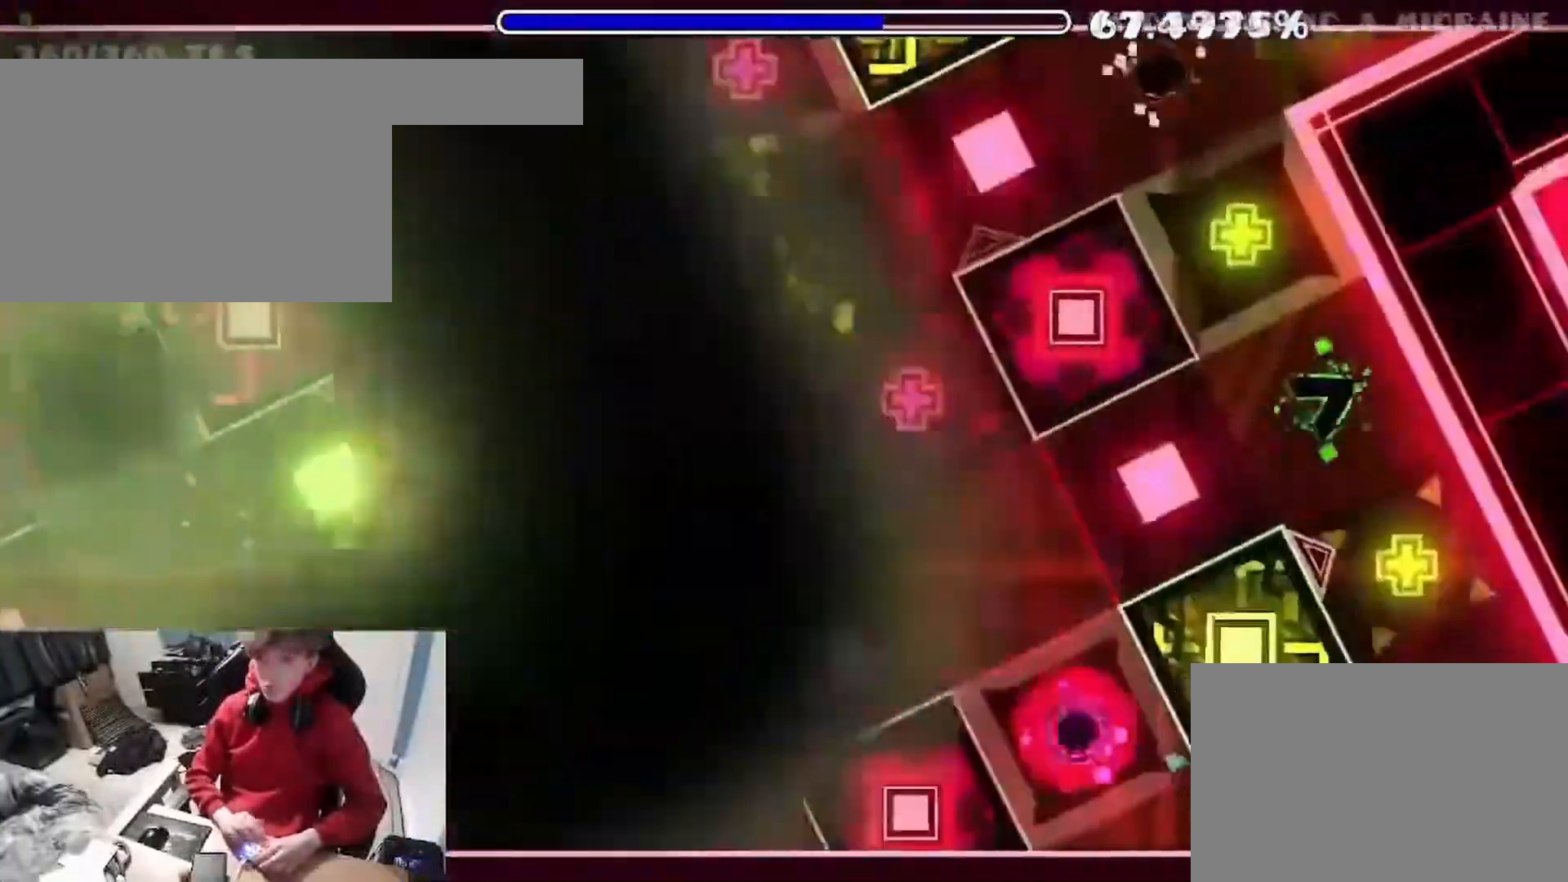
Gameplay with keyboard; each line is a JSON object with the keys held at the frame after it. "events" lists presses ("down") and releases ("up") of "a", "ctrl", "d", "e", "q", "r", "s", "shift", "space", "tab" and "w" between this image and that frame as [ms after this image, input, new state], when the widget could be followed in between. No other keys are recorded. Mouse input is not recorded. Not read: f.
{"keys": [], "events": [[383, "space", "down"], [433, "space", "up"]]}
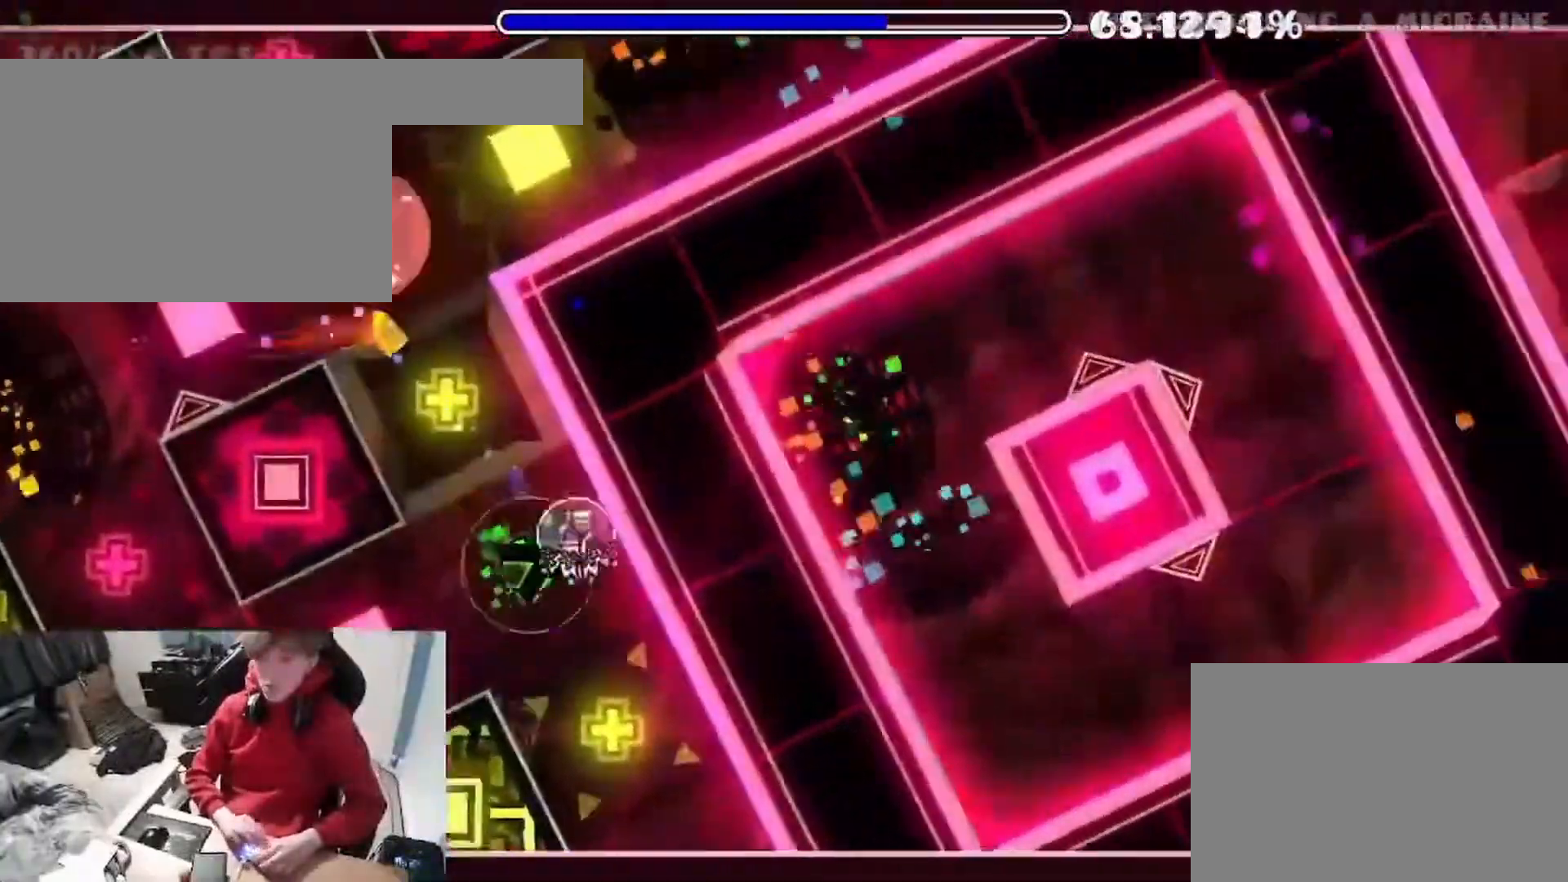
{"keys": [], "events": [[183, "space", "down"], [350, "space", "up"]]}
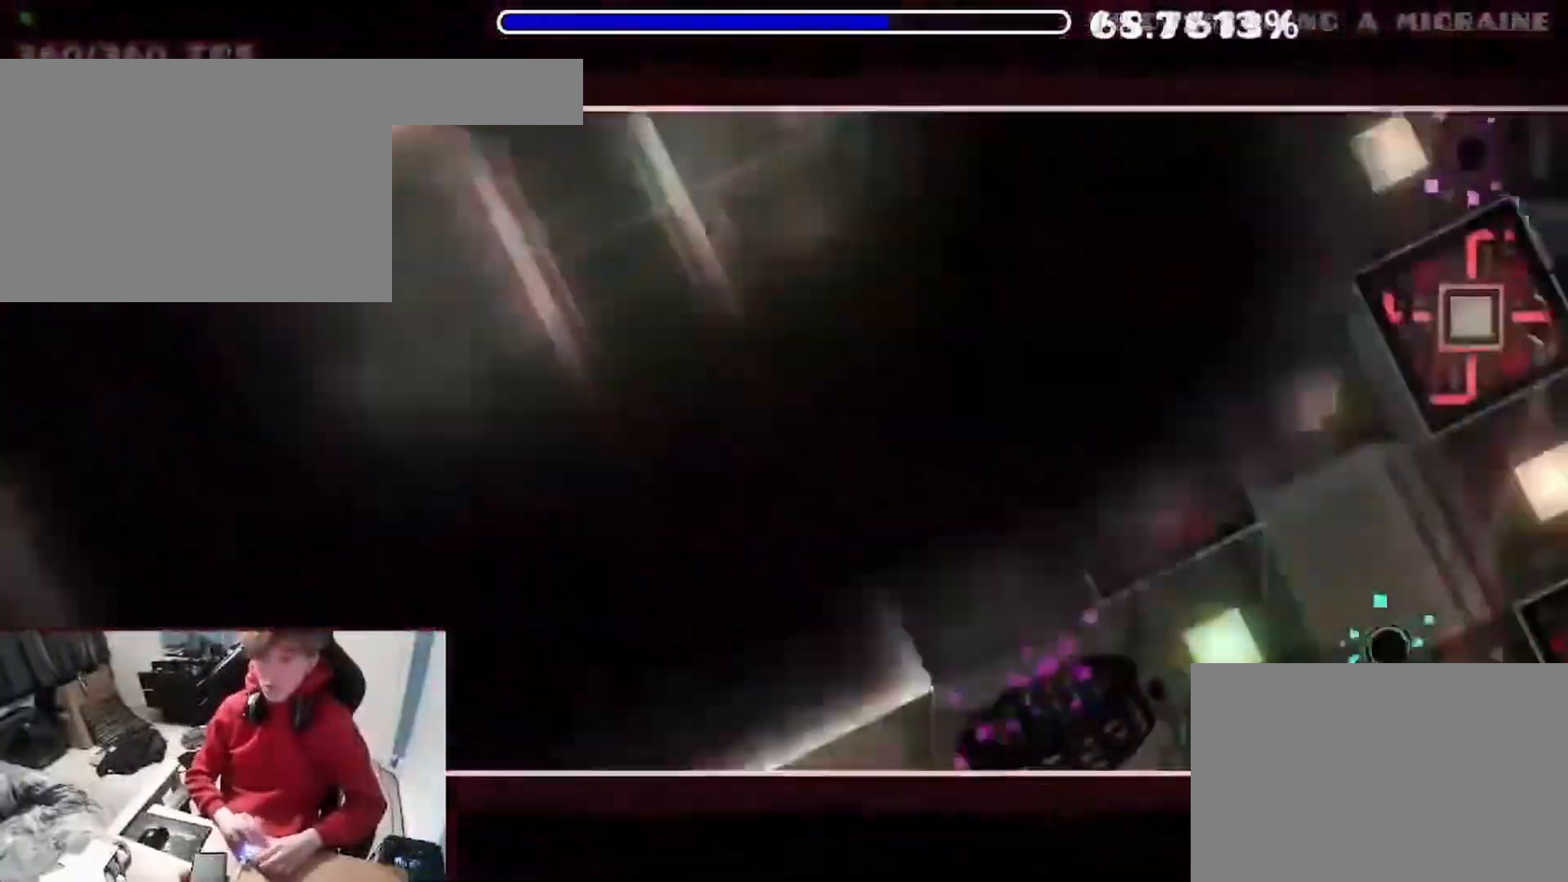
{"keys": ["space"], "events": [[17, "space", "down"], [67, "space", "up"], [133, "space", "down"], [250, "space", "up"], [500, "space", "down"]]}
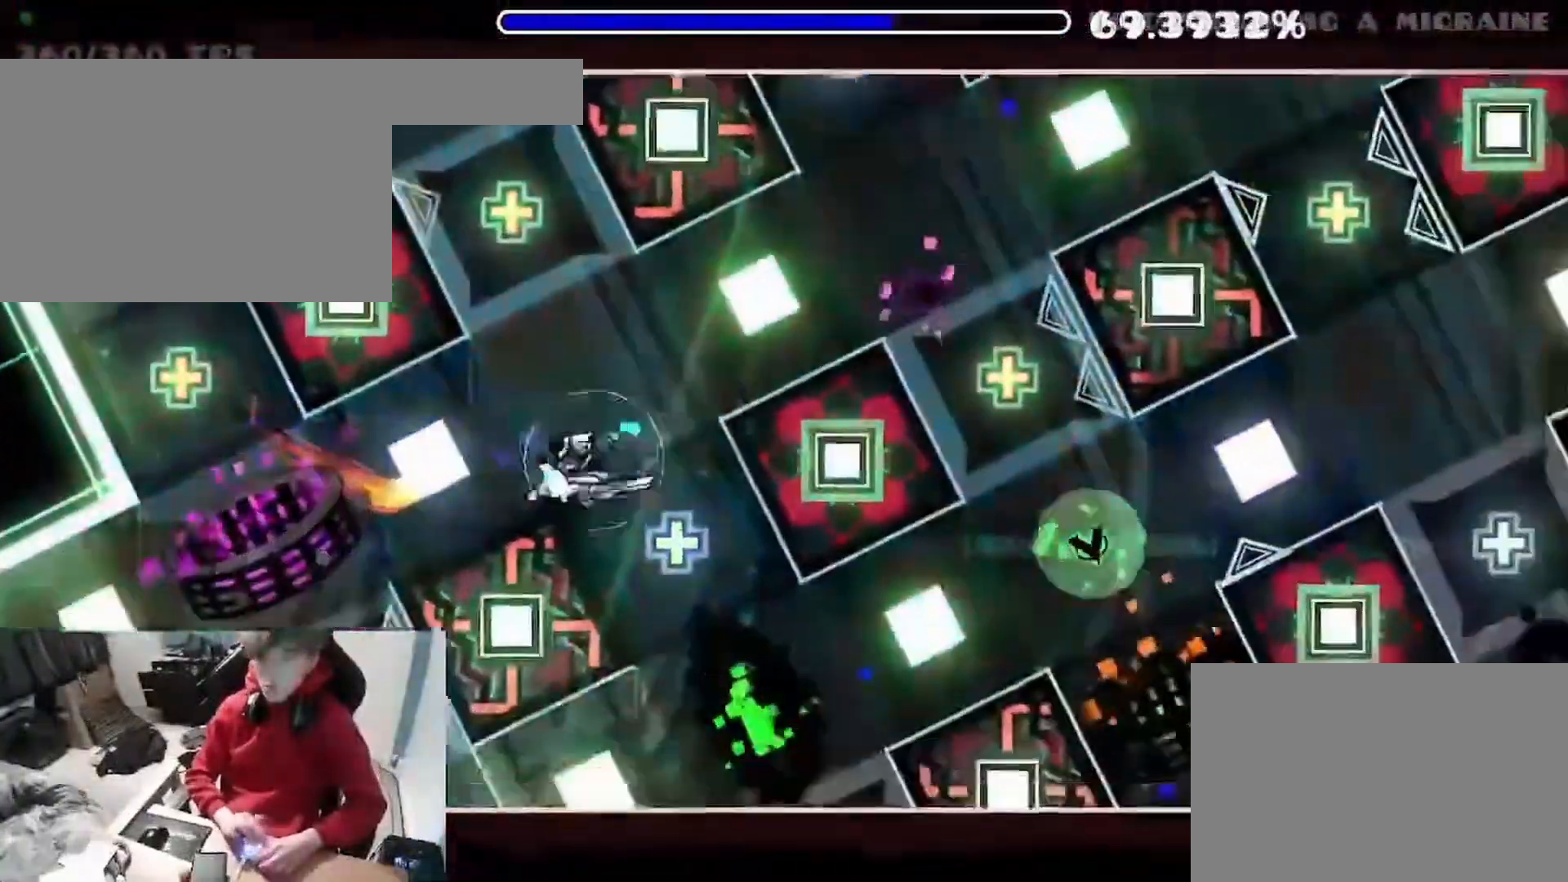
{"keys": ["space"], "events": [[50, "space", "up"], [317, "space", "down"]]}
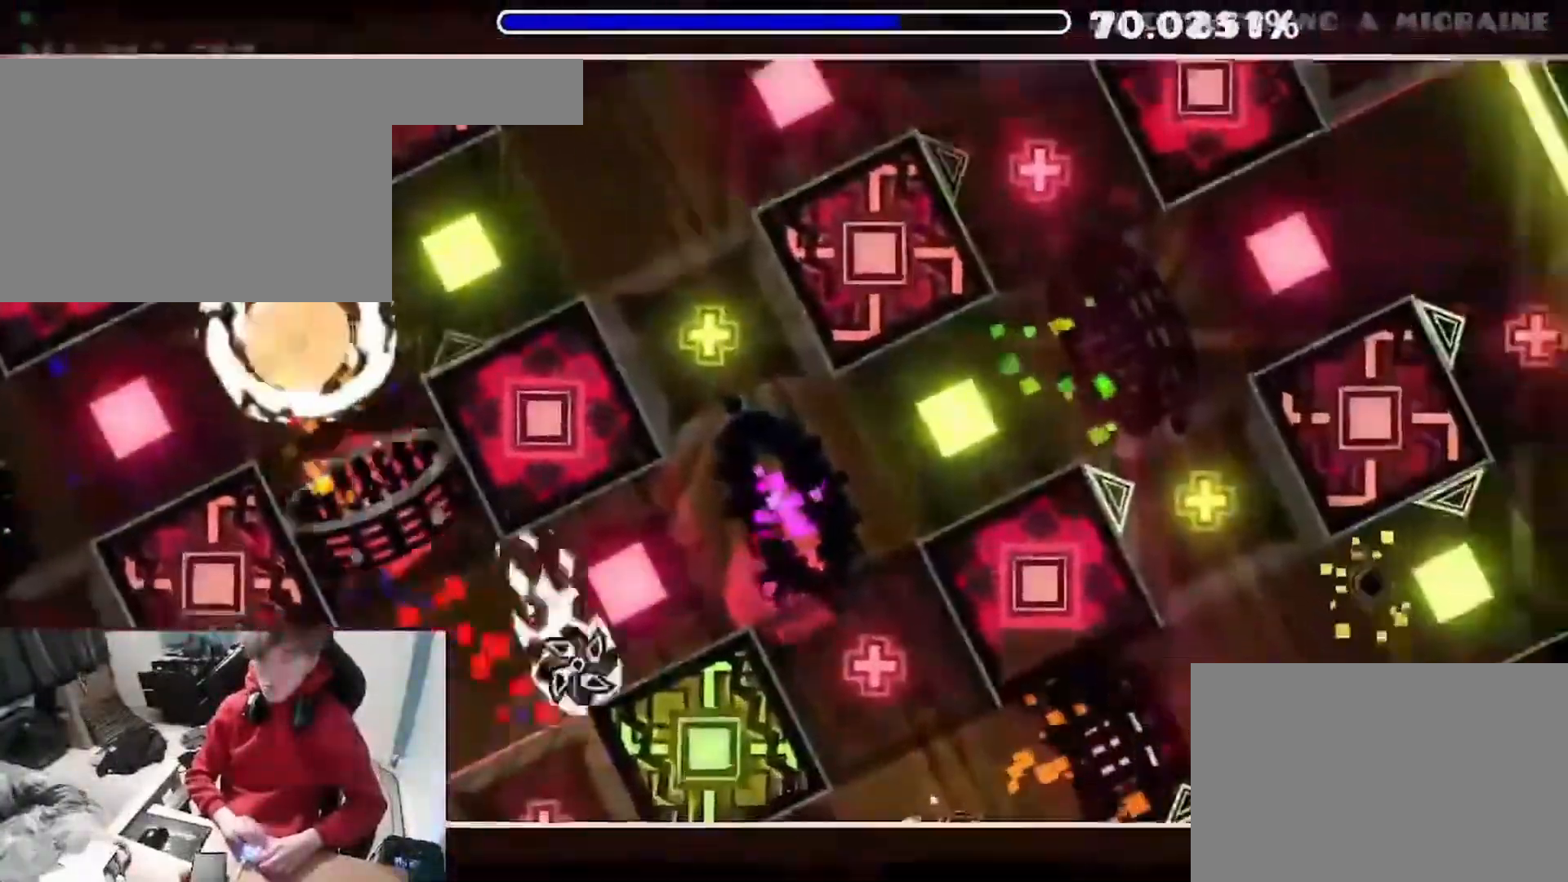
{"keys": [], "events": [[17, "space", "up"], [117, "space", "down"], [433, "space", "up"]]}
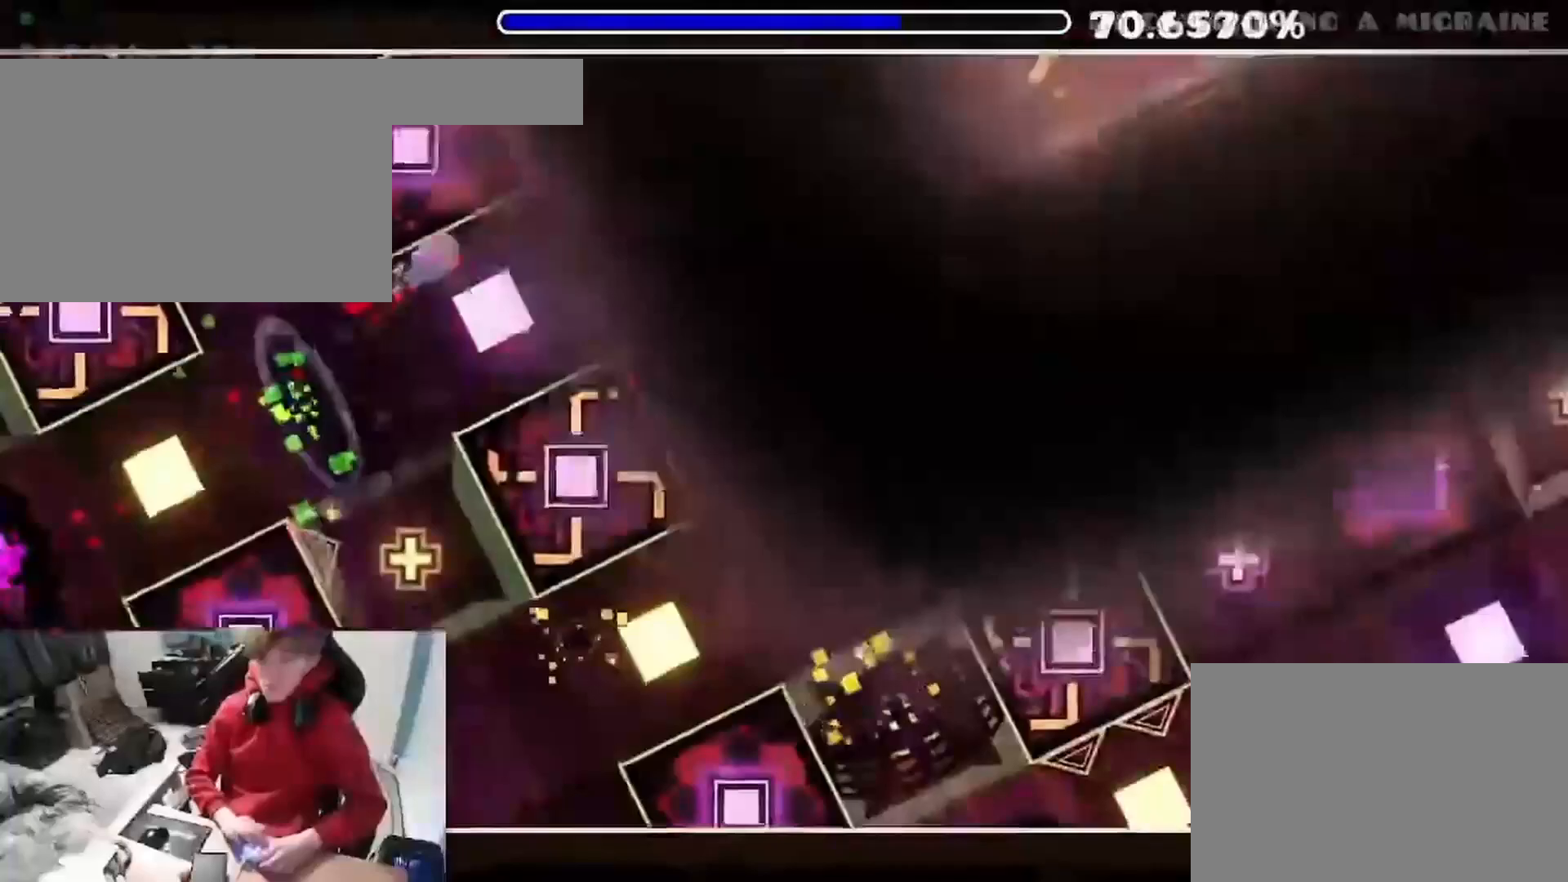
{"keys": [], "events": [[17, "space", "down"], [467, "space", "up"]]}
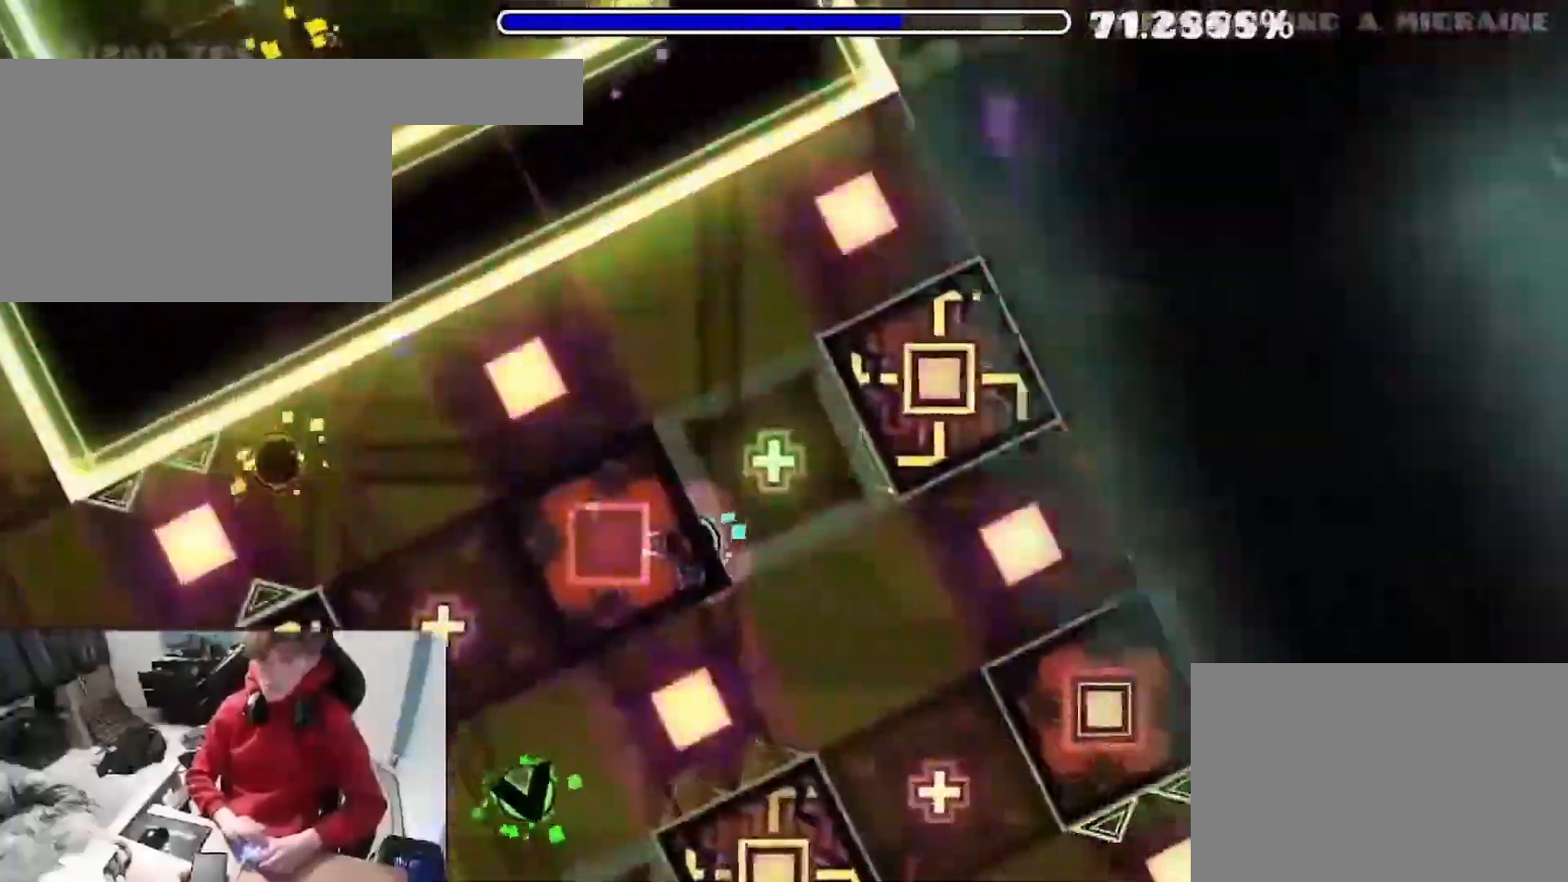
{"keys": ["a", "space"], "events": [[17, "space", "down"], [283, "r", "down"], [317, "r", "up"], [400, "s", "down"], [400, "space", "up"], [400, "w", "down"], [433, "a", "down"], [450, "s", "up"], [450, "space", "down"], [483, "w", "up"]]}
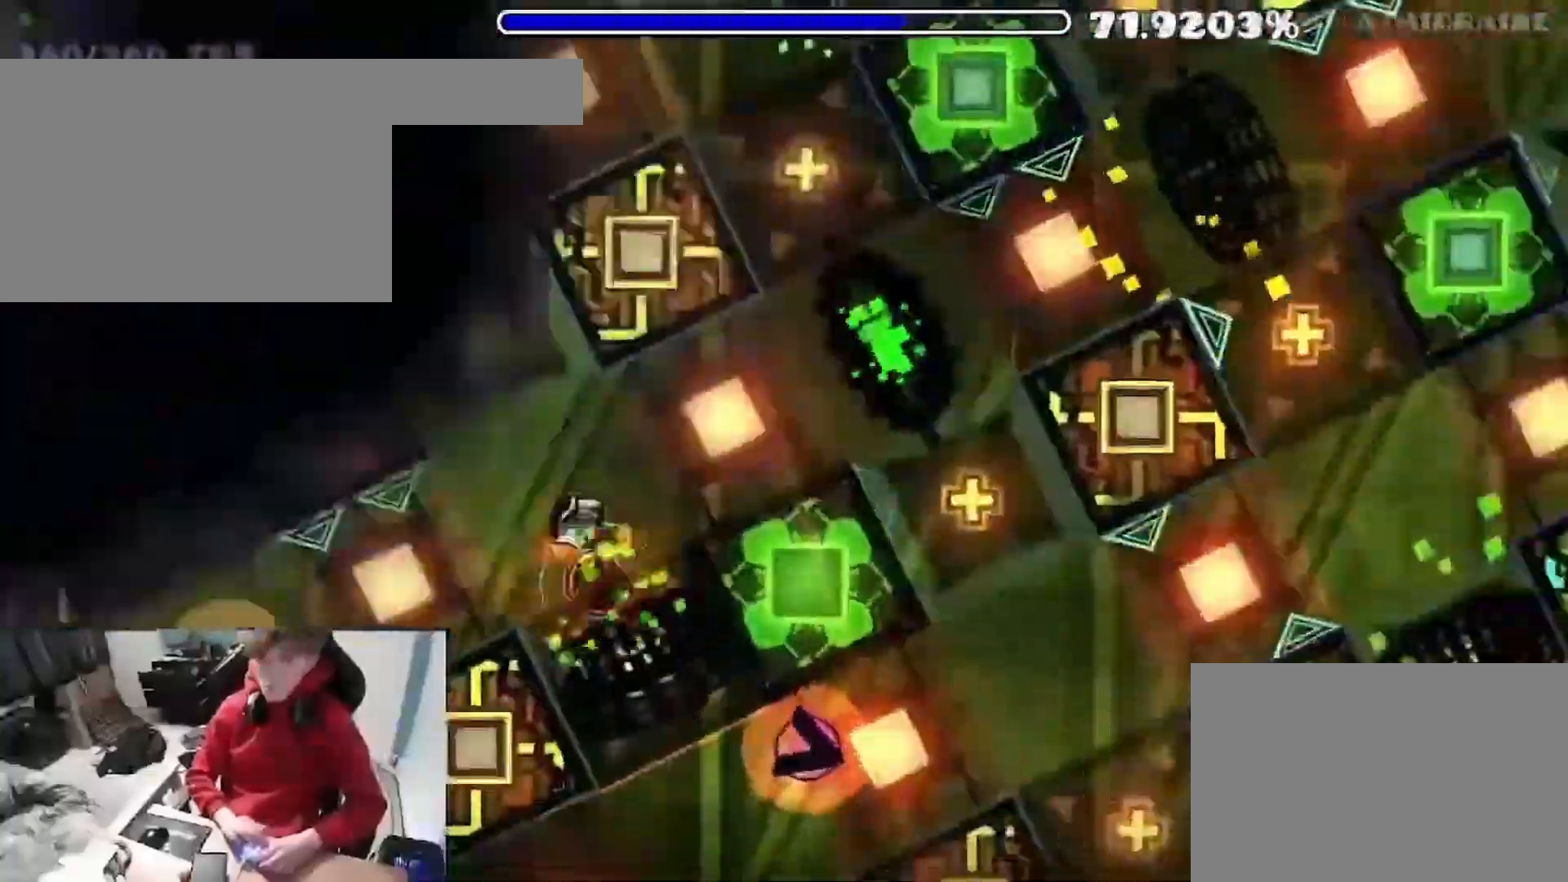
{"keys": [], "events": [[17, "a", "up"], [17, "space", "up"], [383, "space", "down"], [417, "space", "up"]]}
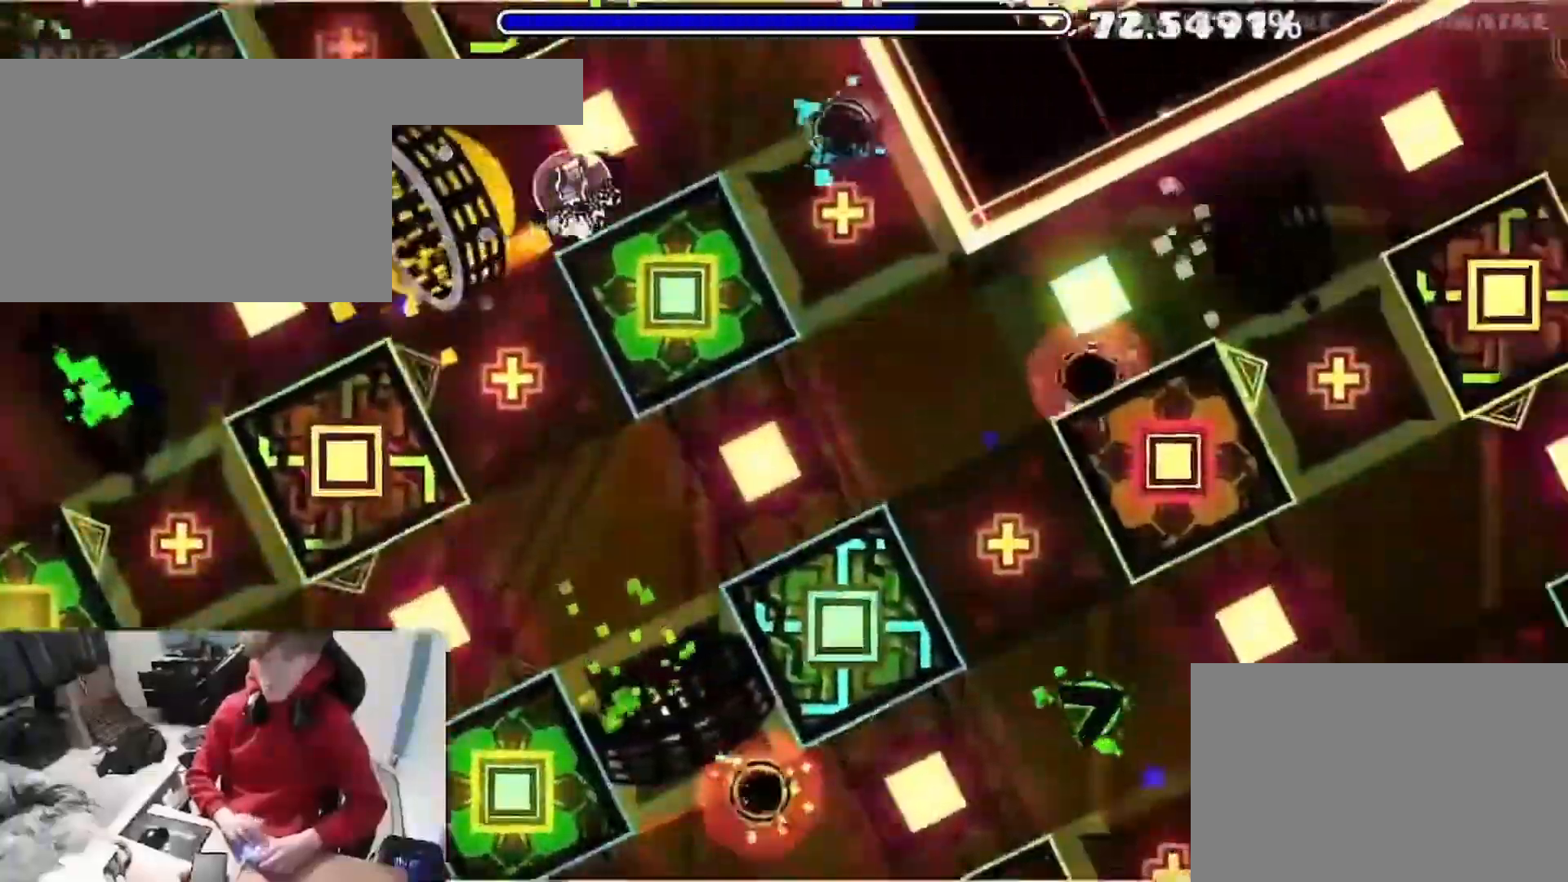
{"keys": [], "events": [[83, "e", "down"], [133, "e", "up"], [150, "space", "down"], [183, "space", "up"]]}
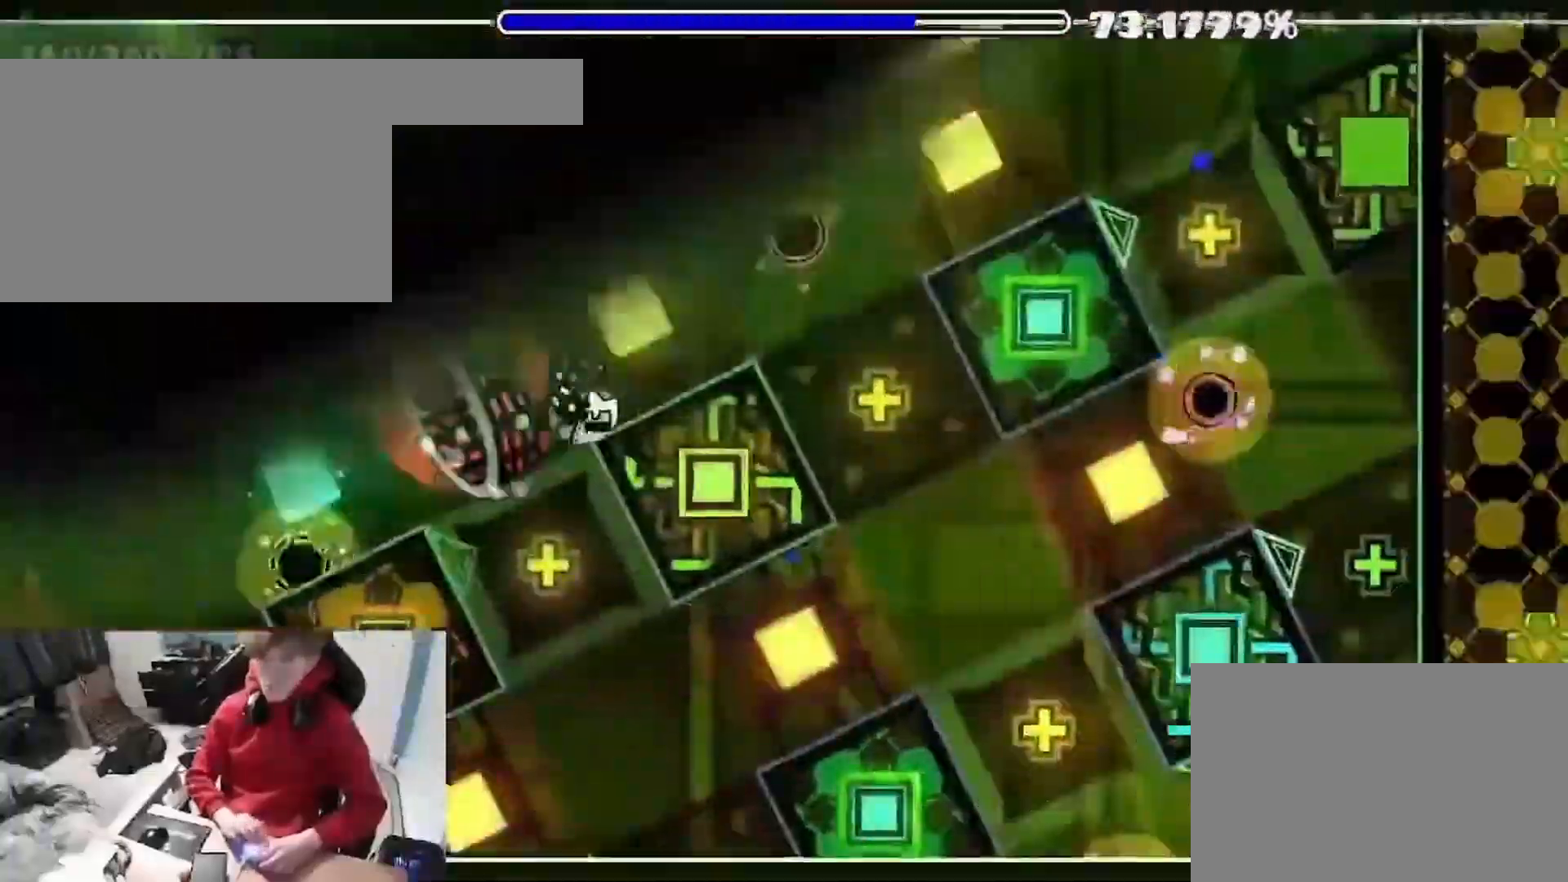
{"keys": [], "events": [[200, "w", "down"], [233, "space", "down"], [267, "w", "up"], [383, "space", "up"]]}
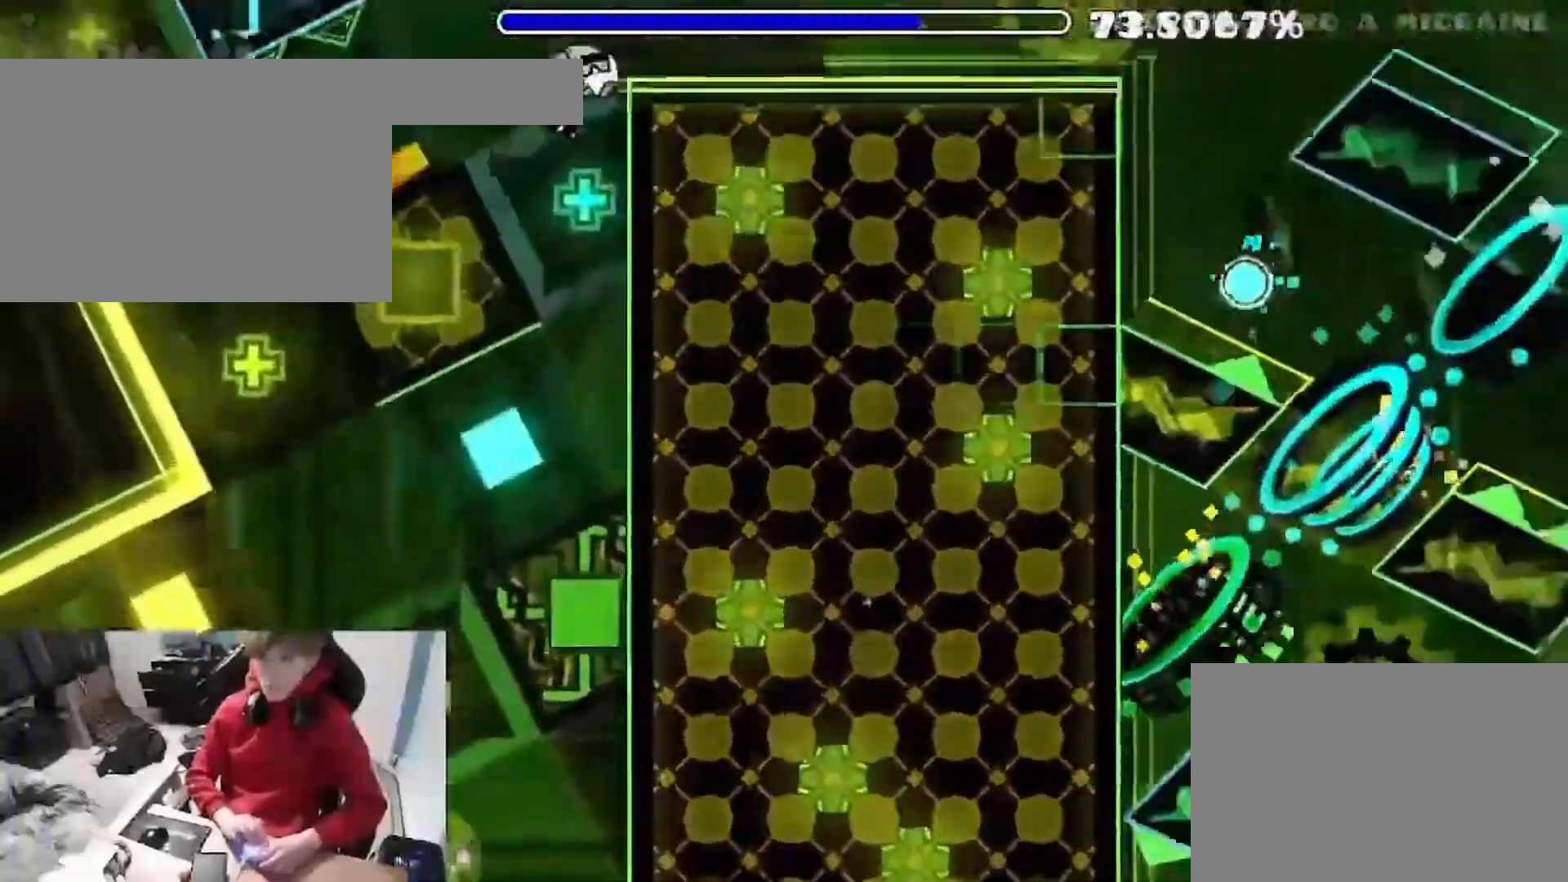
{"keys": [], "events": [[417, "space", "down"], [450, "space", "up"]]}
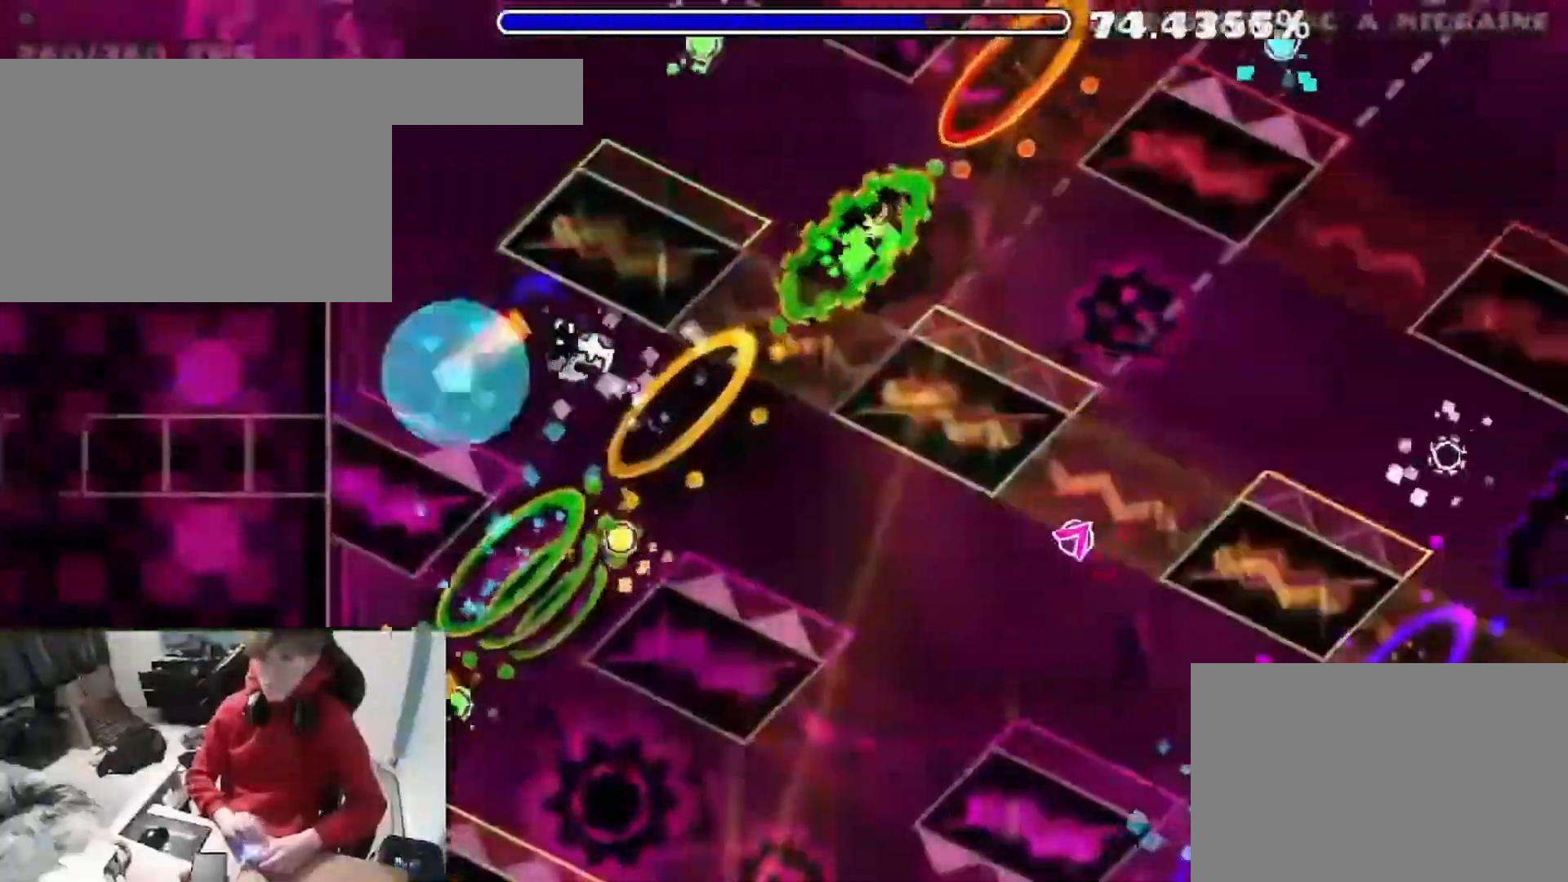
{"keys": ["space"], "events": [[300, "space", "down"]]}
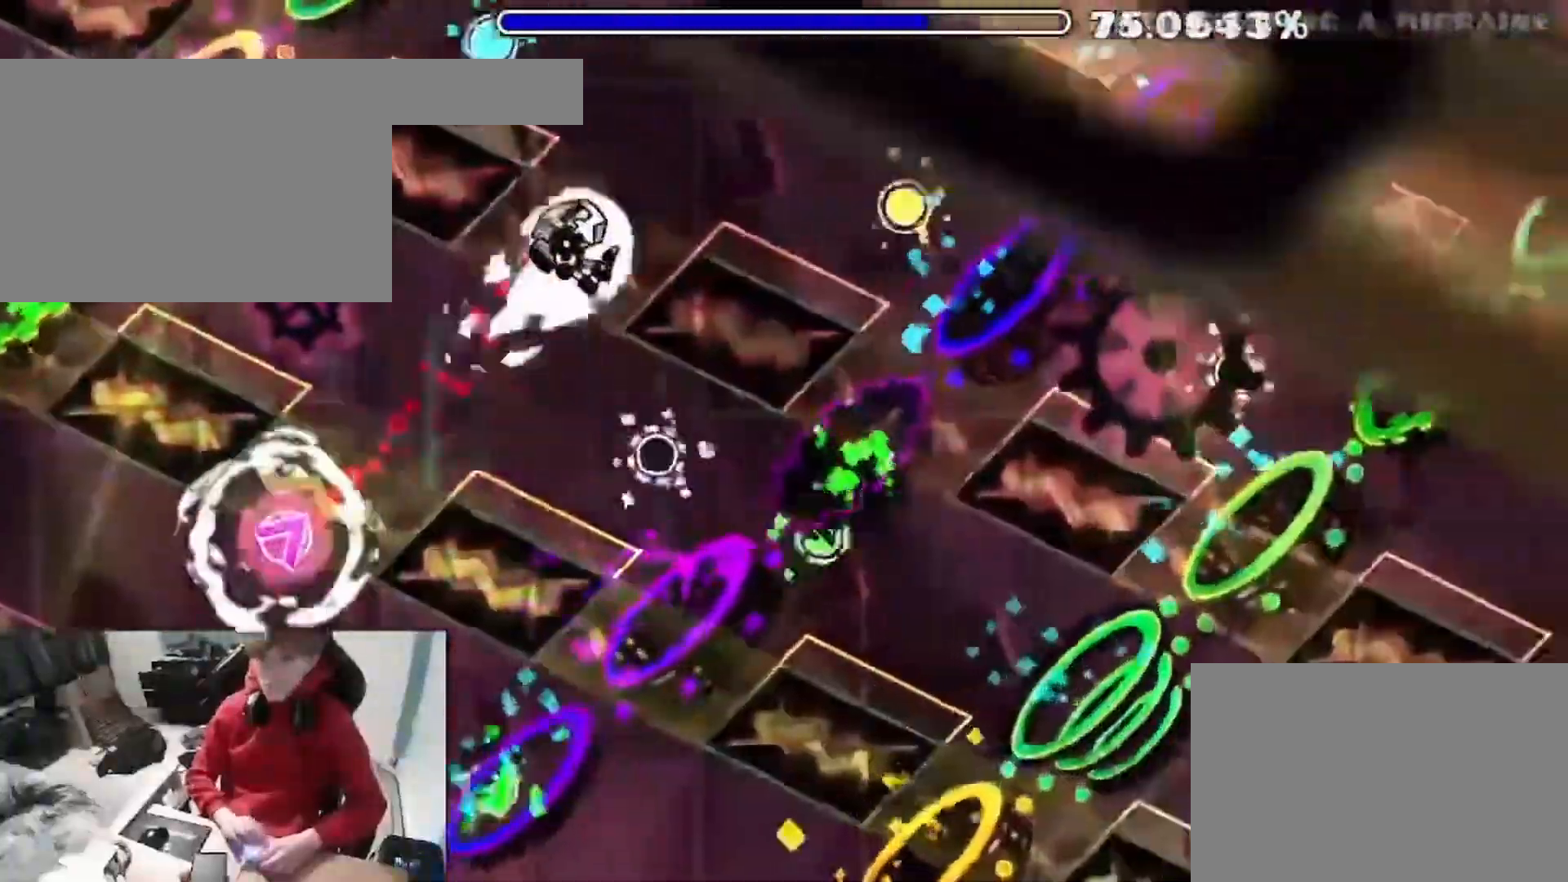
{"keys": [], "events": [[67, "space", "up"], [267, "space", "down"], [350, "w", "down"], [367, "ctrl", "down"], [433, "w", "up"], [450, "ctrl", "up"], [467, "space", "up"]]}
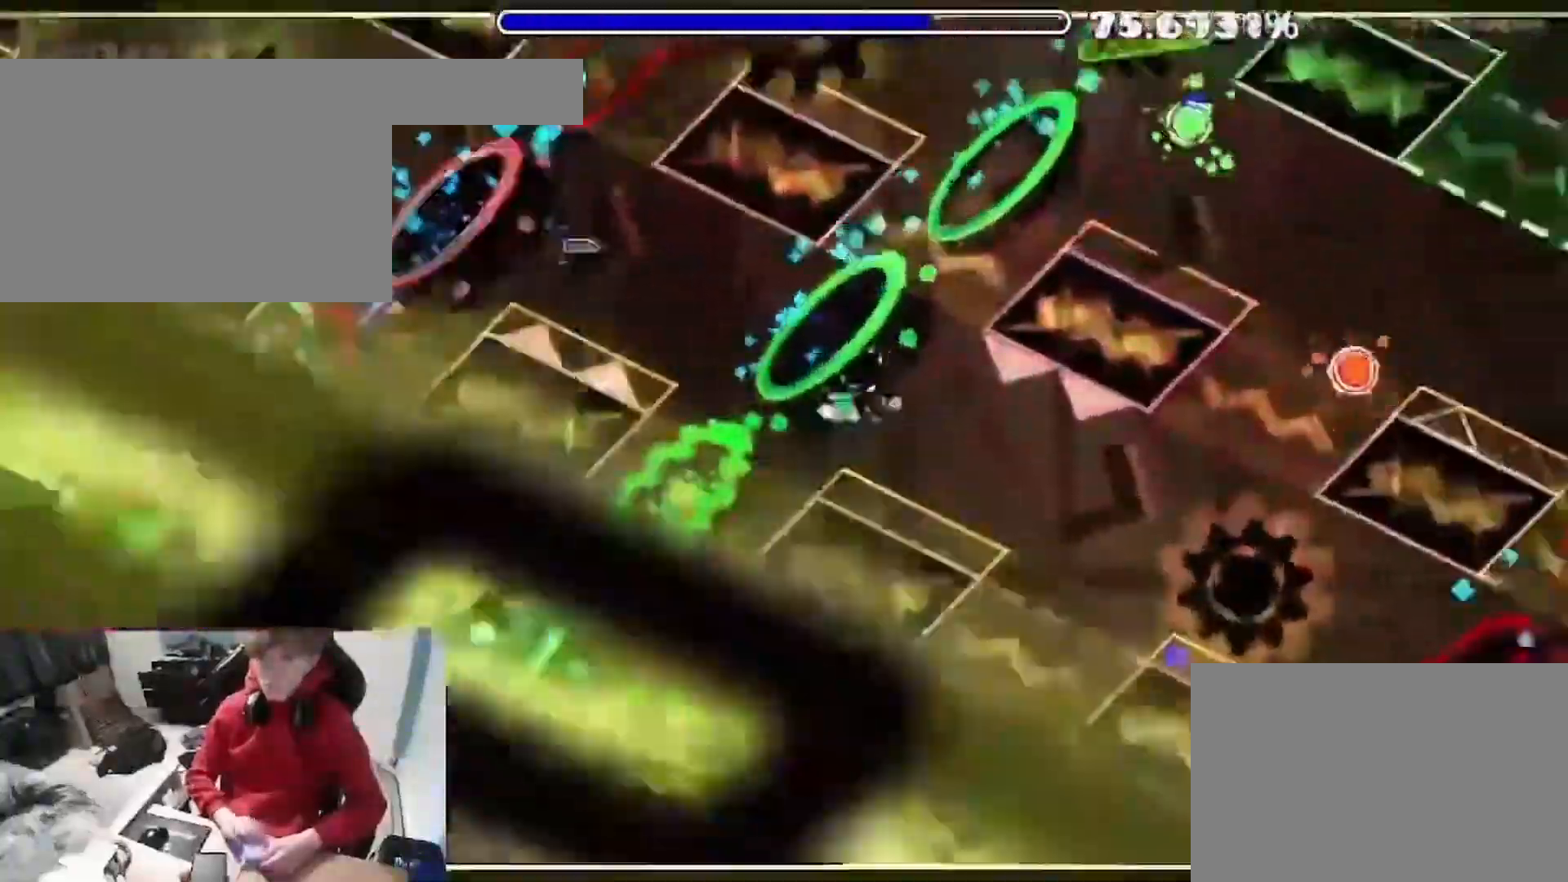
{"keys": ["space"], "events": [[83, "space", "down"], [117, "space", "up"], [217, "space", "down"], [233, "space", "up"], [317, "space", "down"]]}
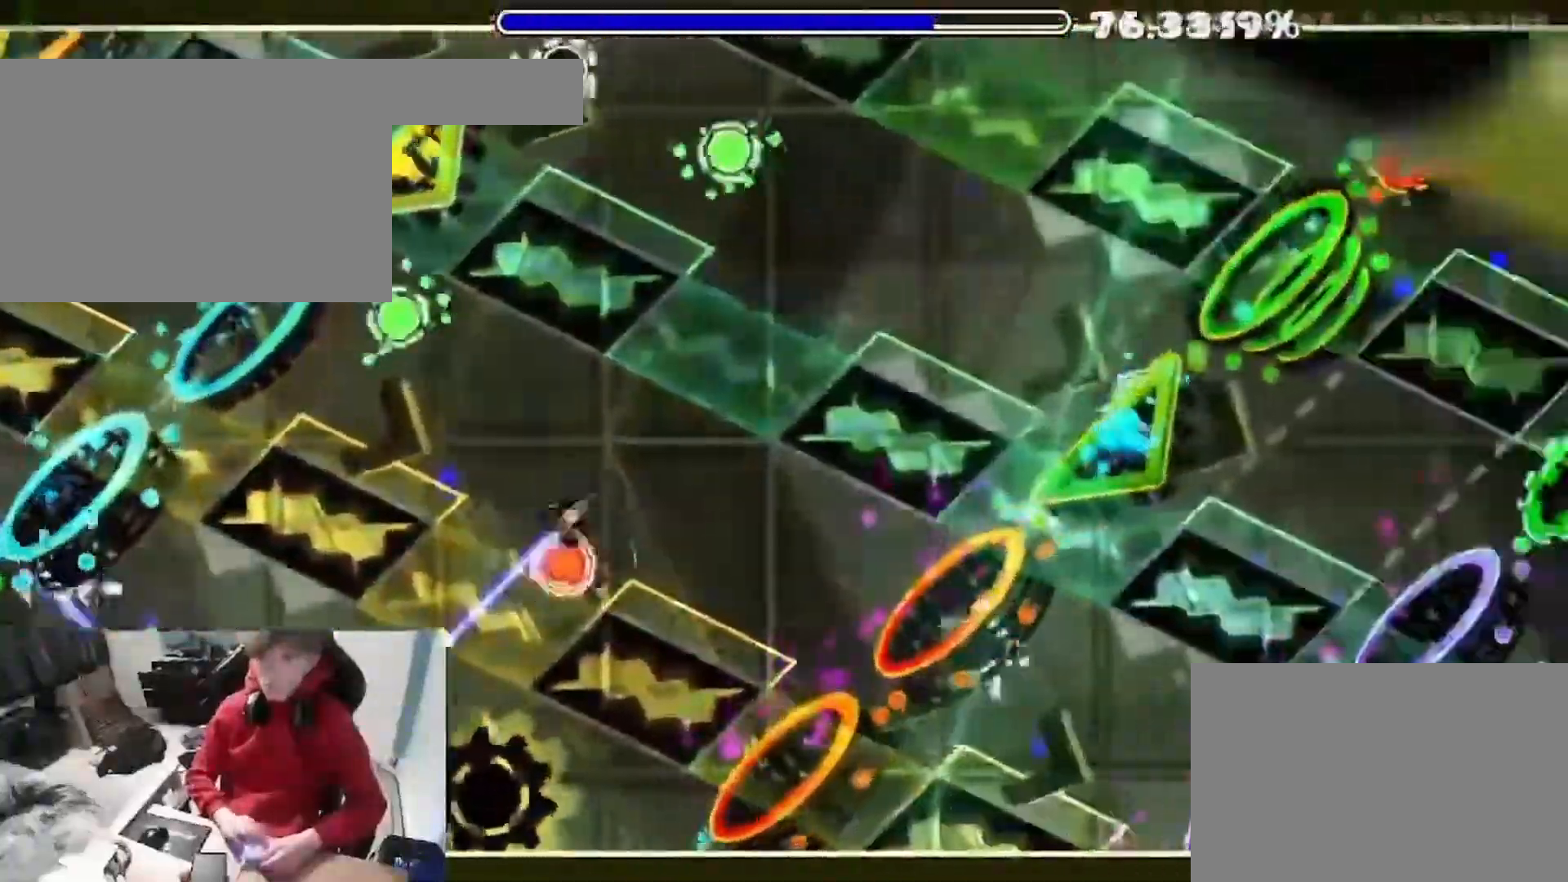
{"keys": [], "events": [[50, "space", "up"], [400, "space", "down"], [433, "w", "down"], [483, "w", "up"], [500, "space", "up"]]}
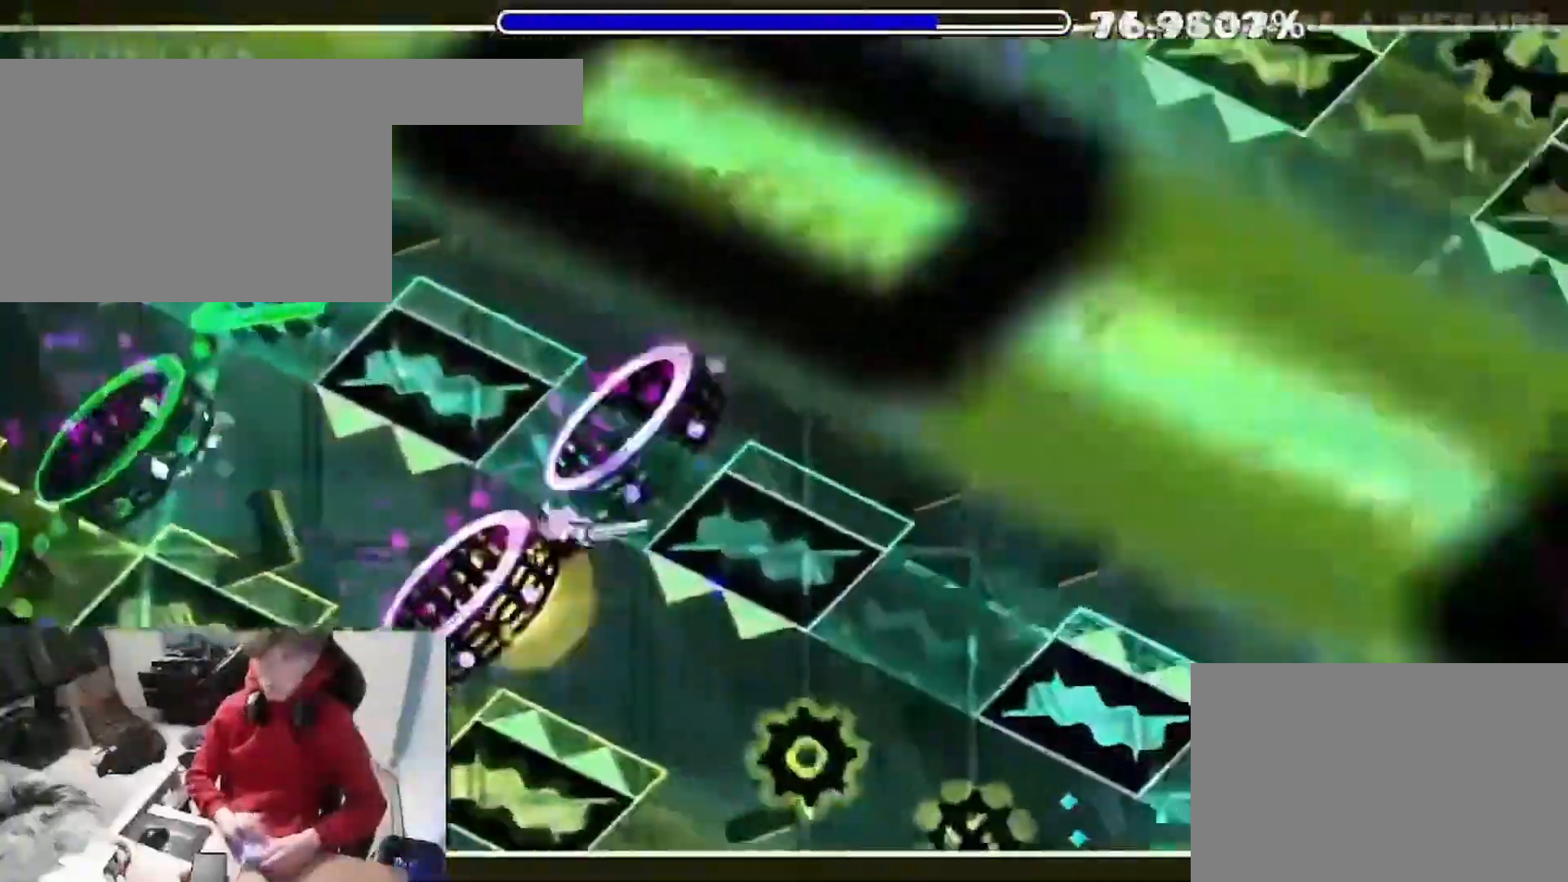
{"keys": [], "events": []}
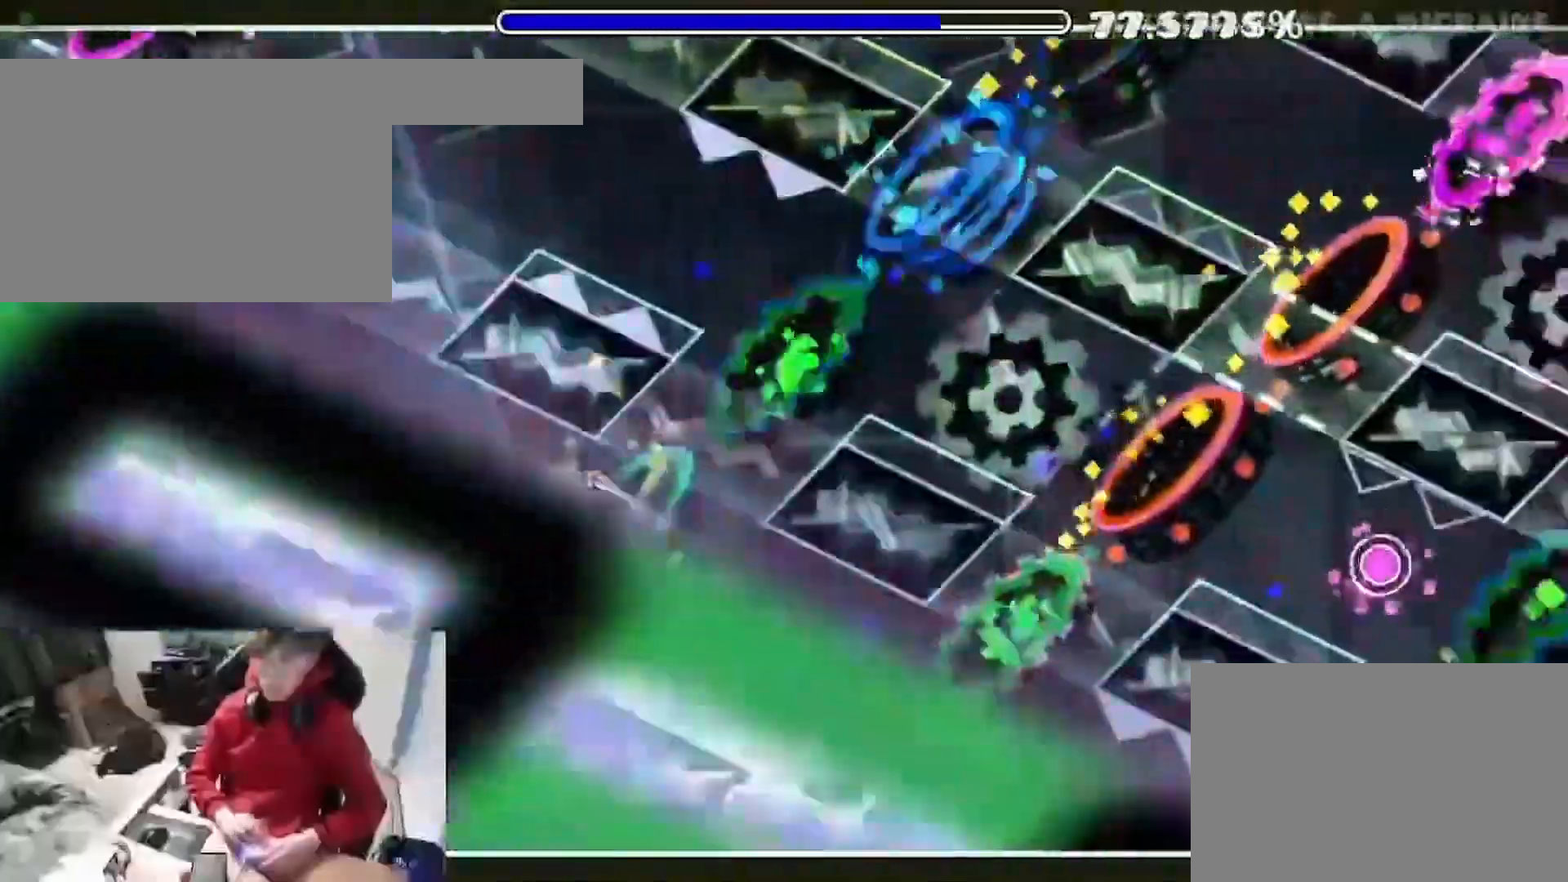
{"keys": [], "events": [[383, "space", "down"], [417, "space", "up"]]}
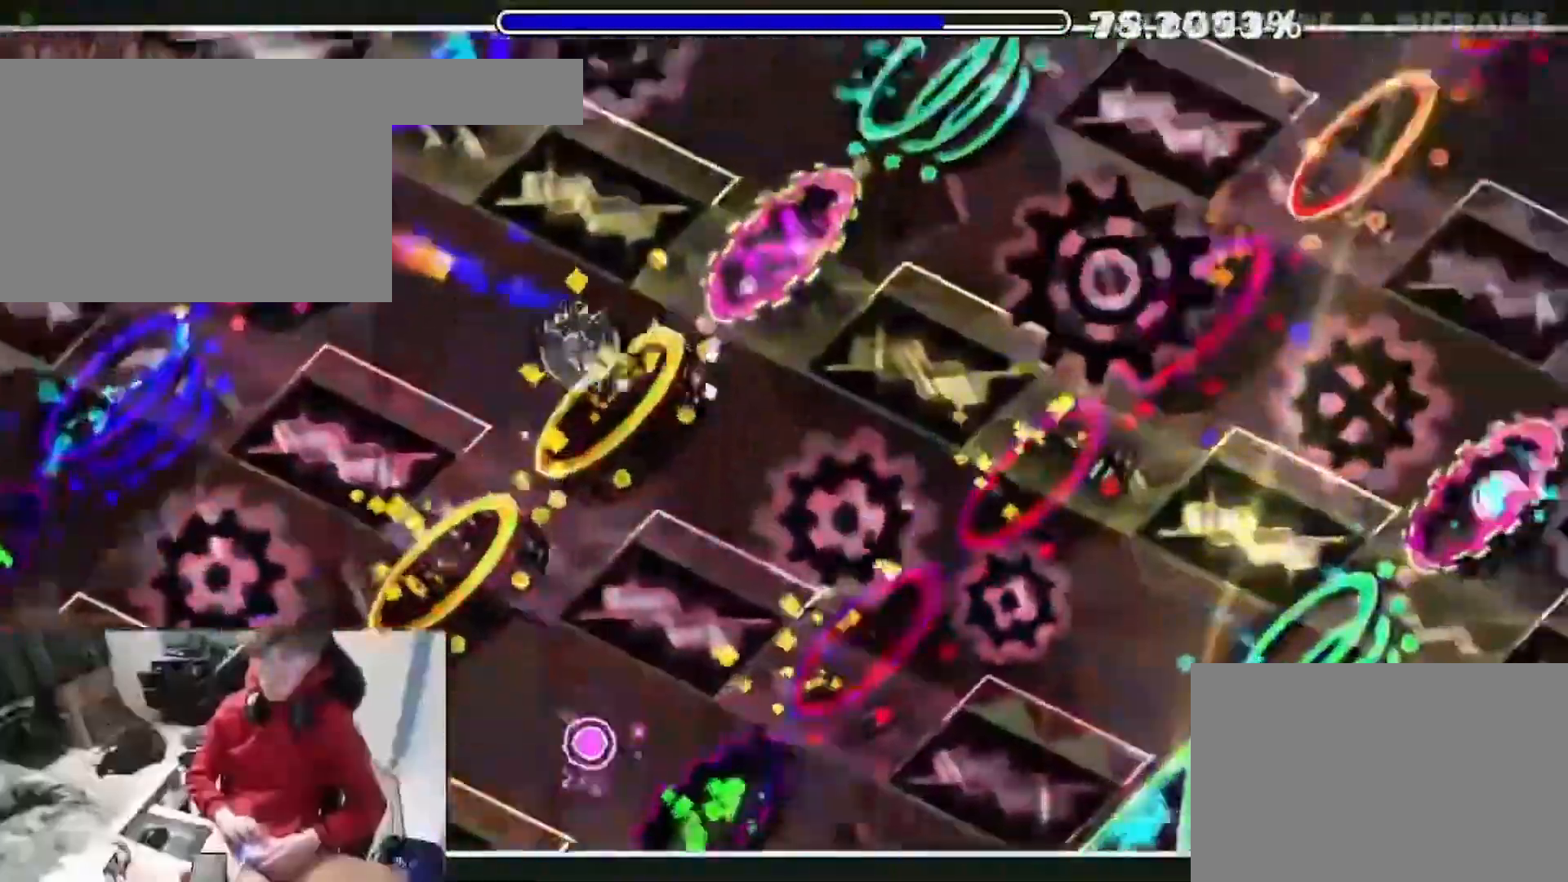
{"keys": [], "events": [[83, "space", "down"], [117, "space", "up"], [383, "space", "down"], [433, "space", "up"]]}
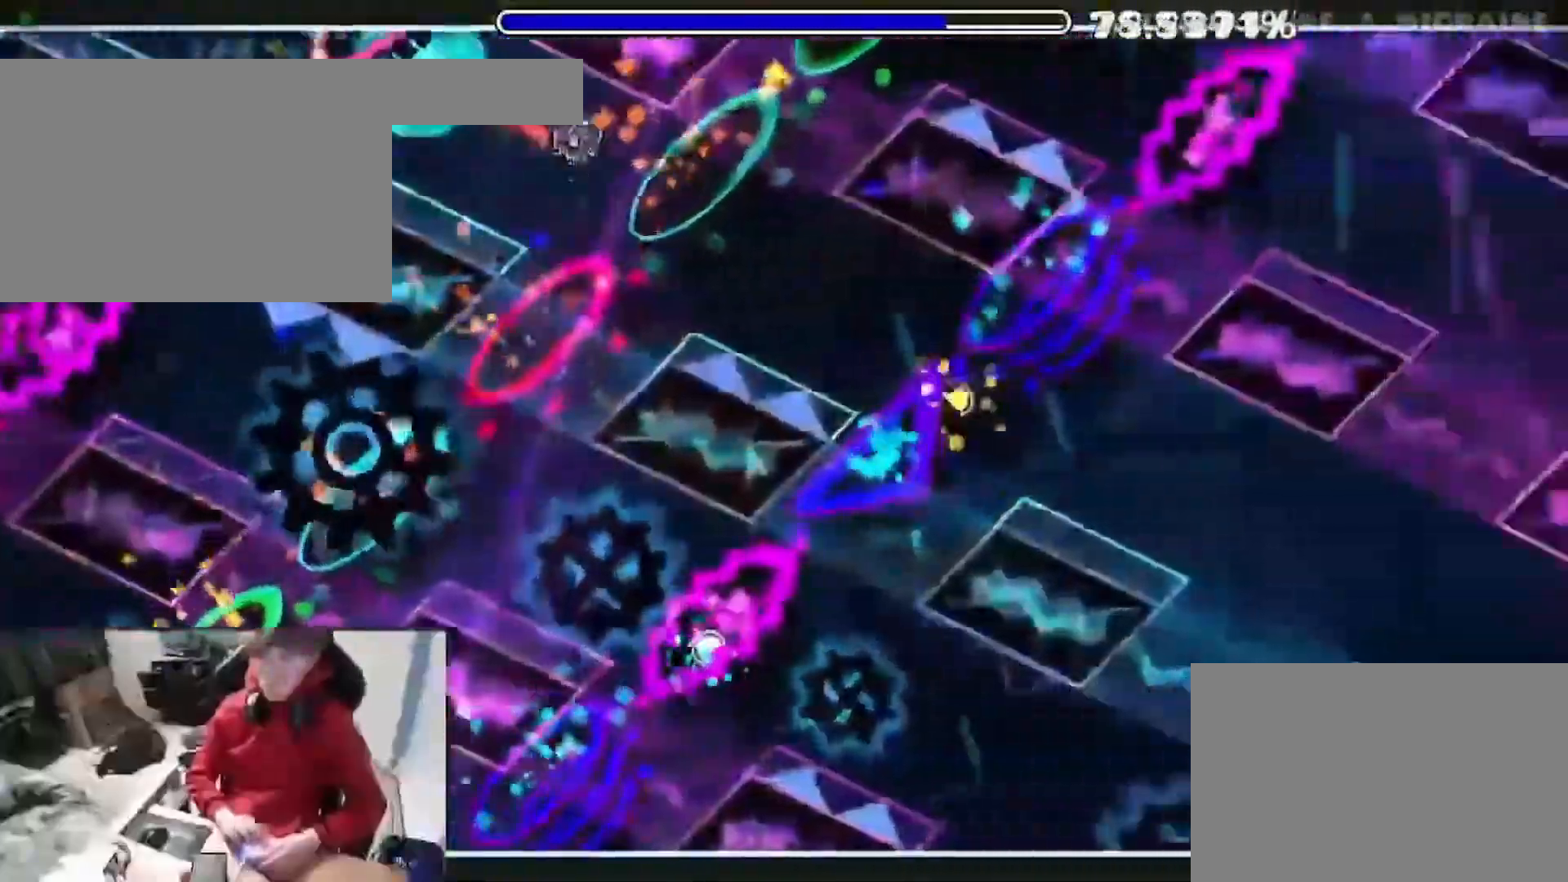
{"keys": [], "events": [[167, "space", "down"], [350, "space", "up"]]}
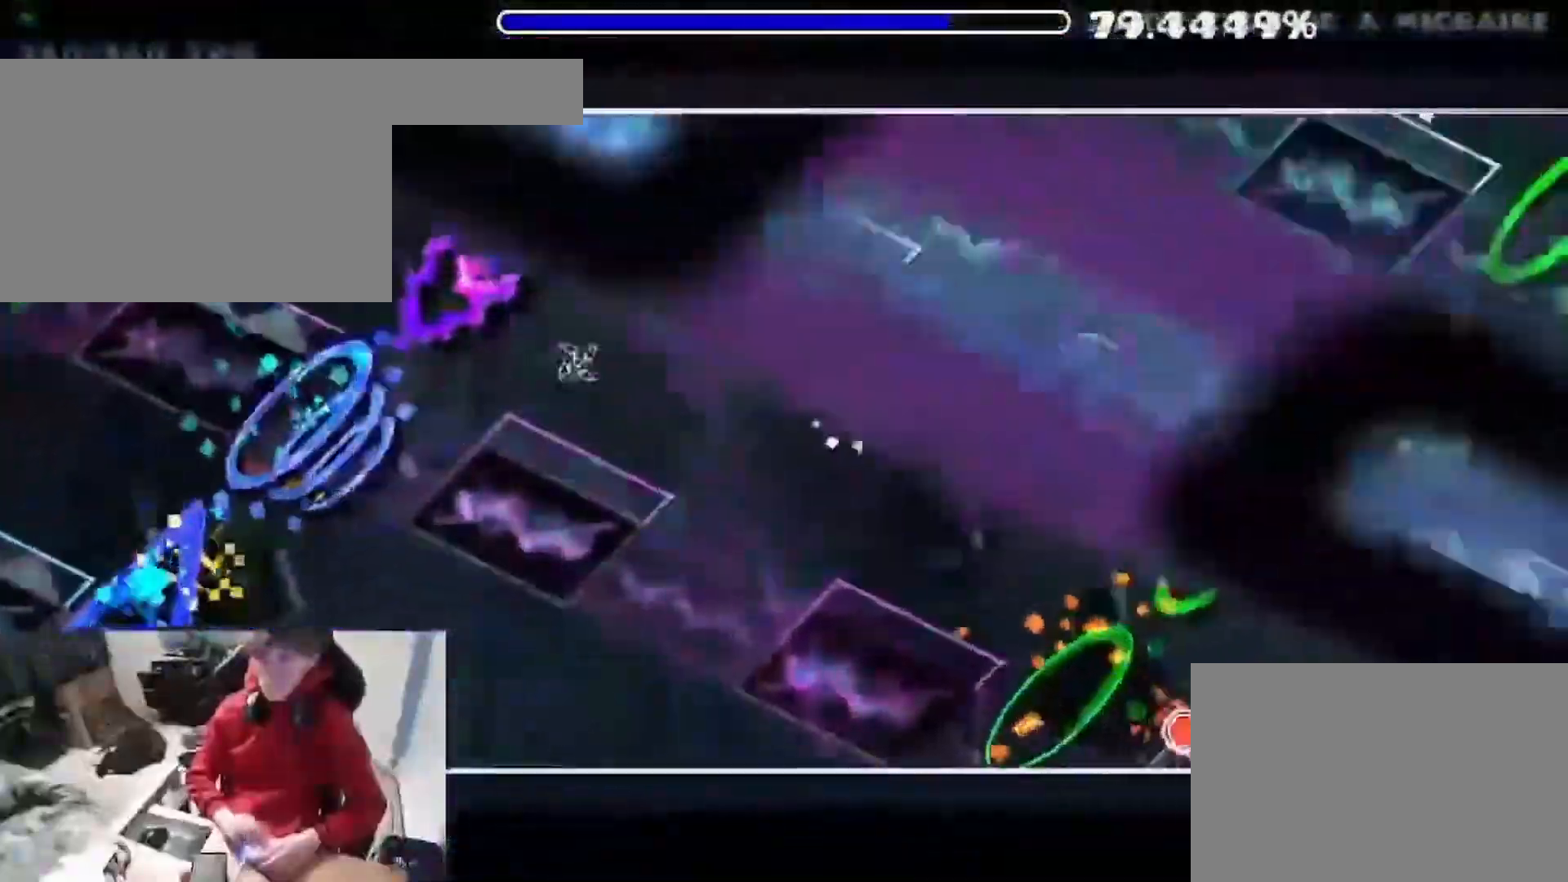
{"keys": [], "events": [[100, "space", "down"], [283, "space", "up"]]}
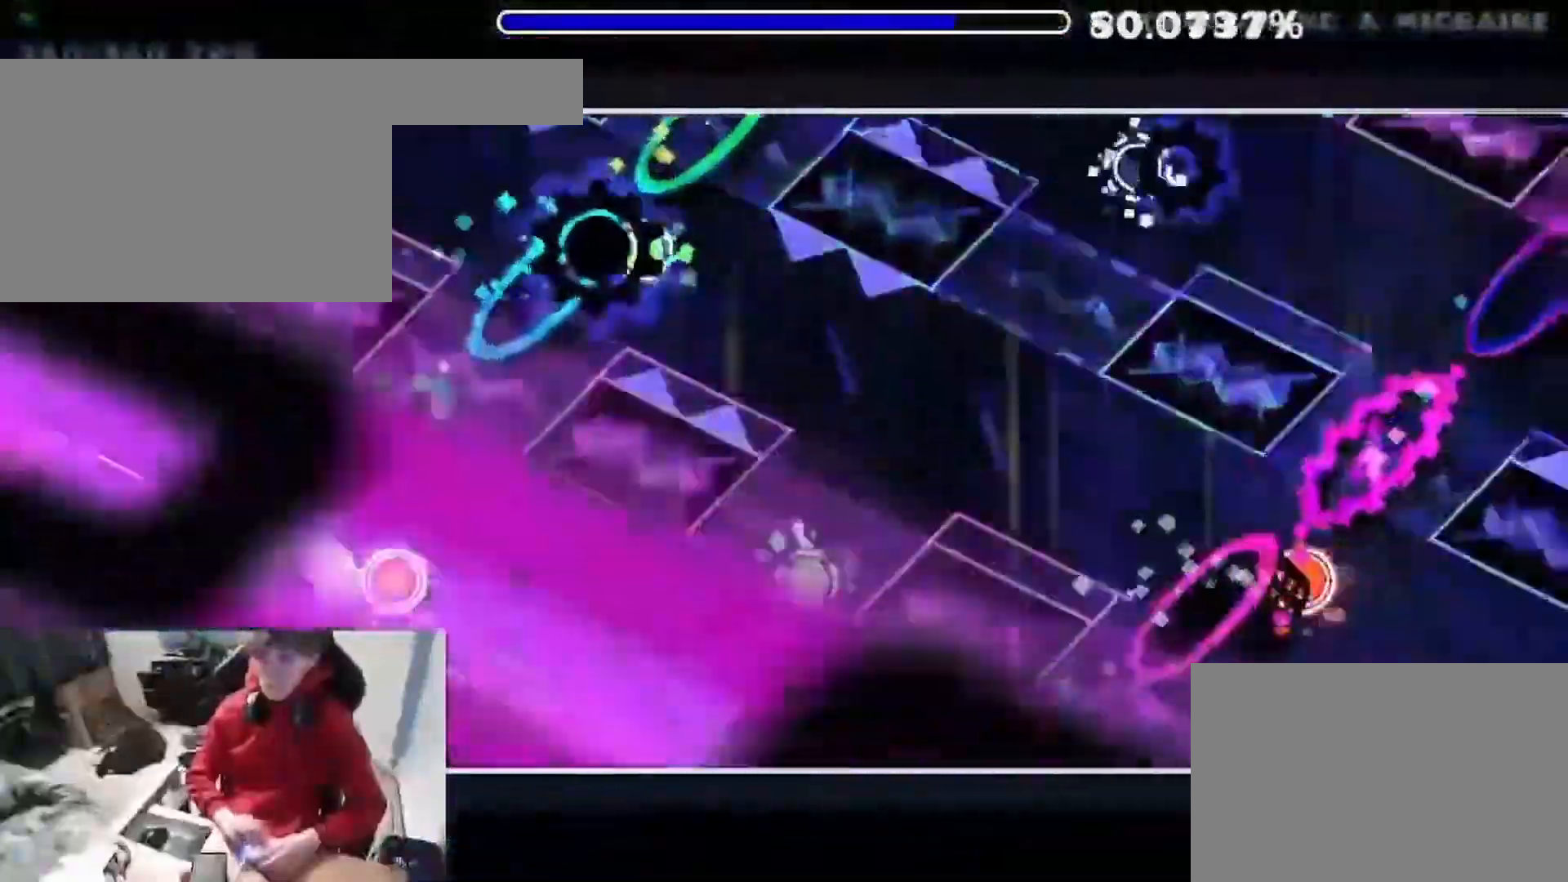
{"keys": [], "events": [[117, "space", "down"], [167, "space", "up"]]}
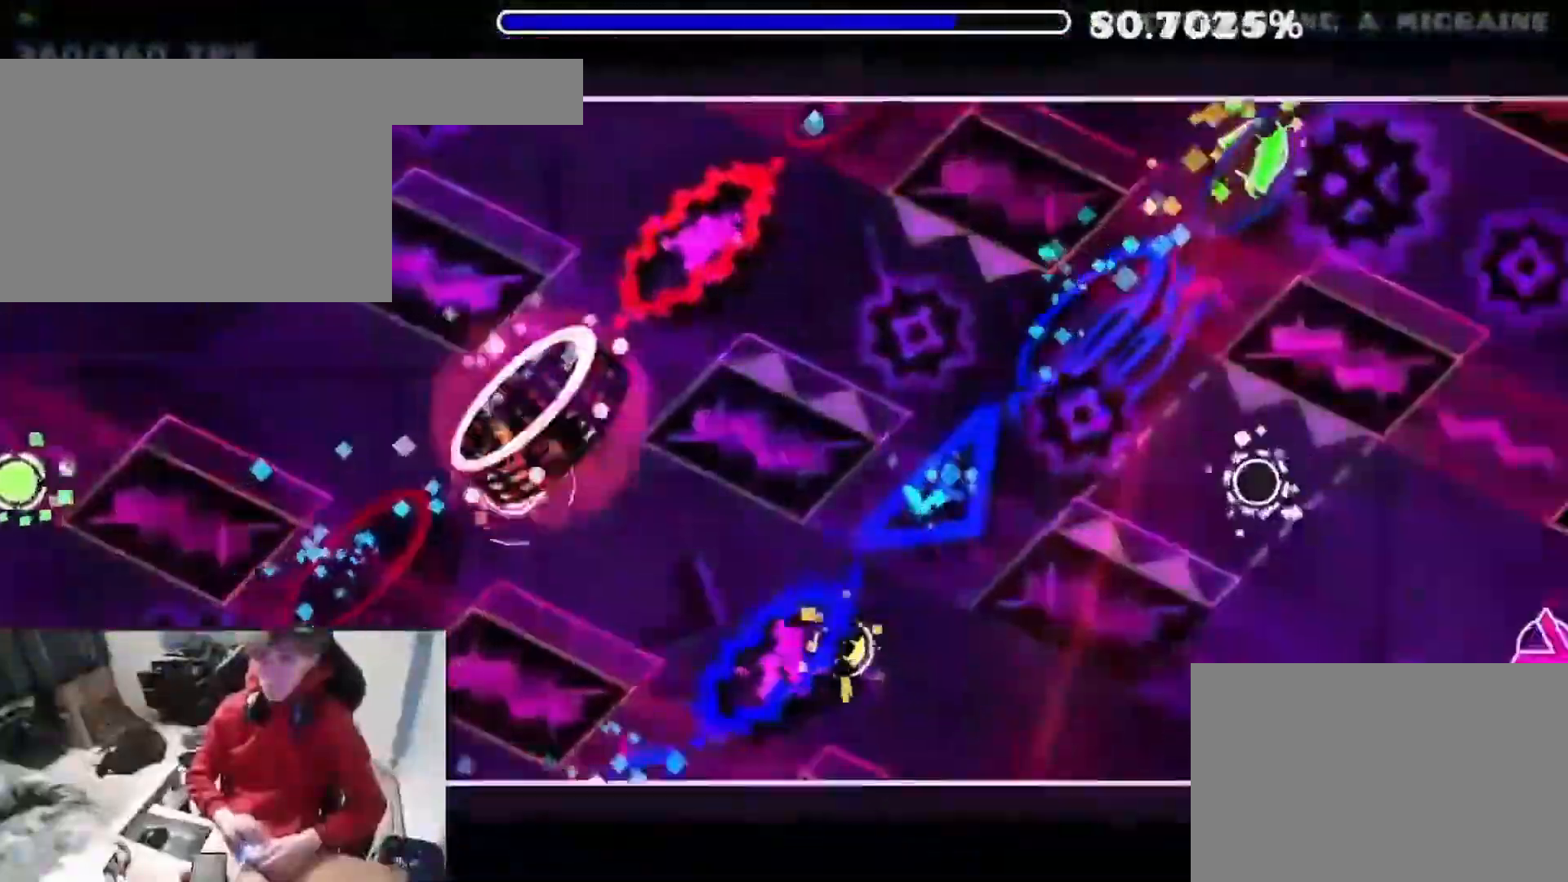
{"keys": [], "events": [[250, "space", "down"], [467, "space", "up"]]}
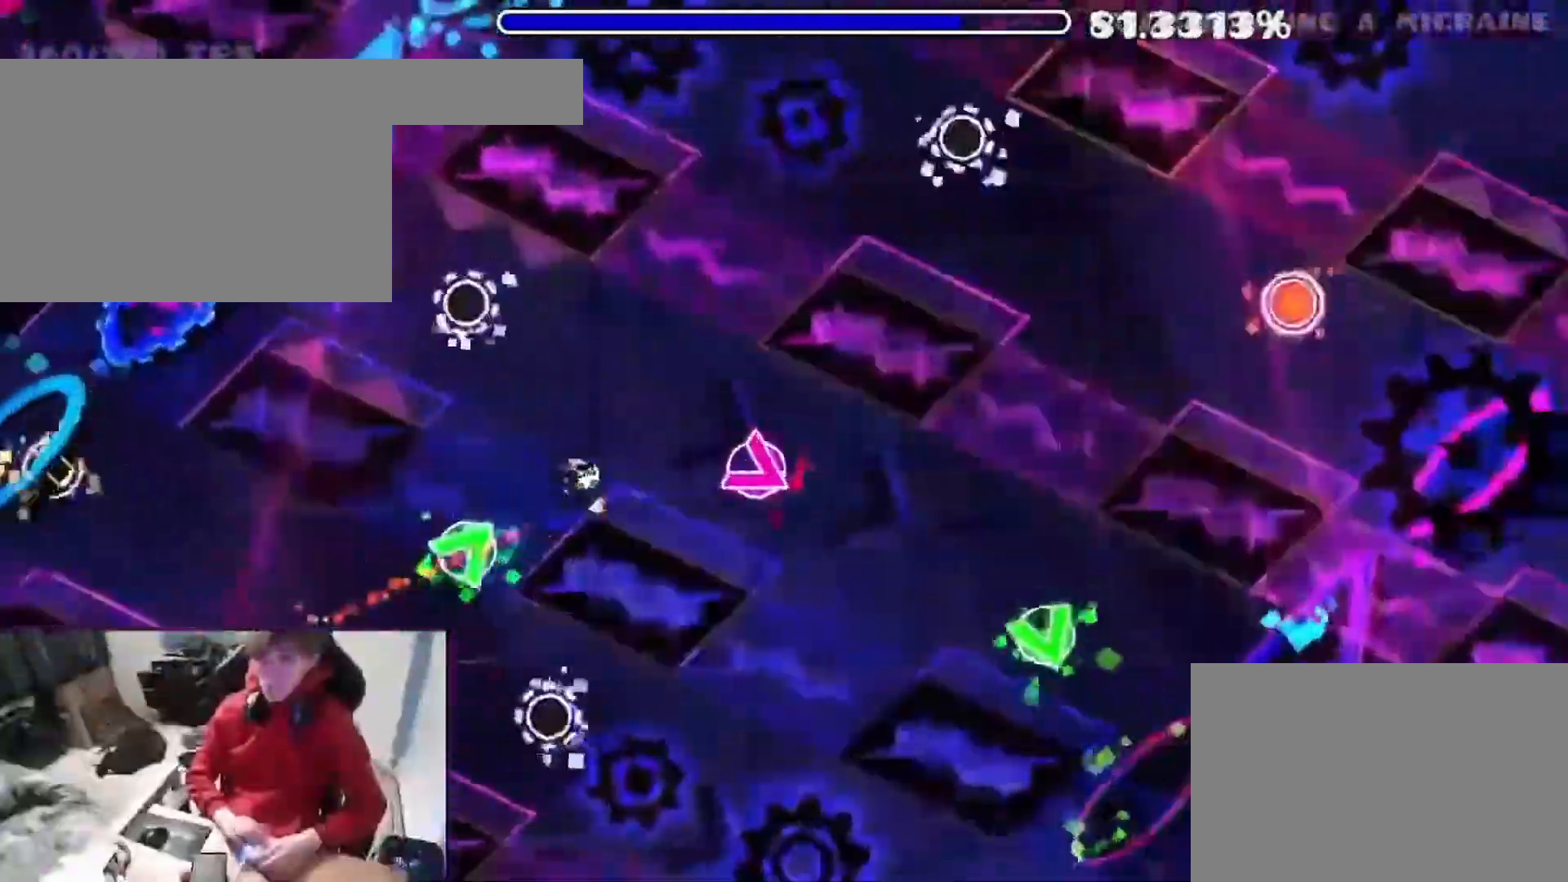
{"keys": [], "events": [[100, "space", "down"], [333, "space", "up"]]}
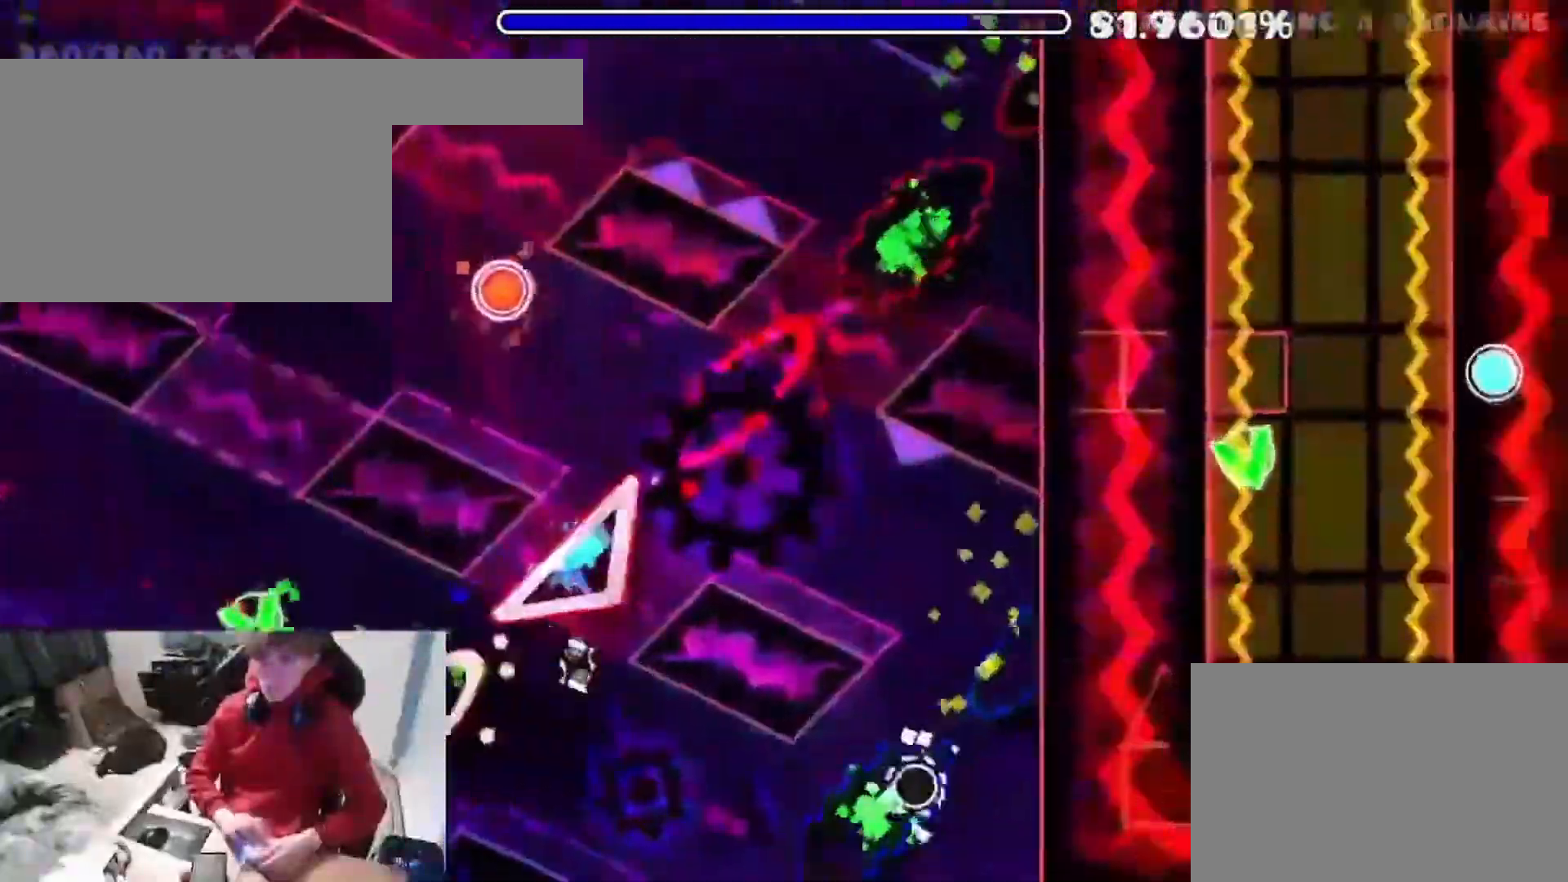
{"keys": ["space"], "events": [[217, "space", "down"], [267, "space", "up"], [417, "space", "down"]]}
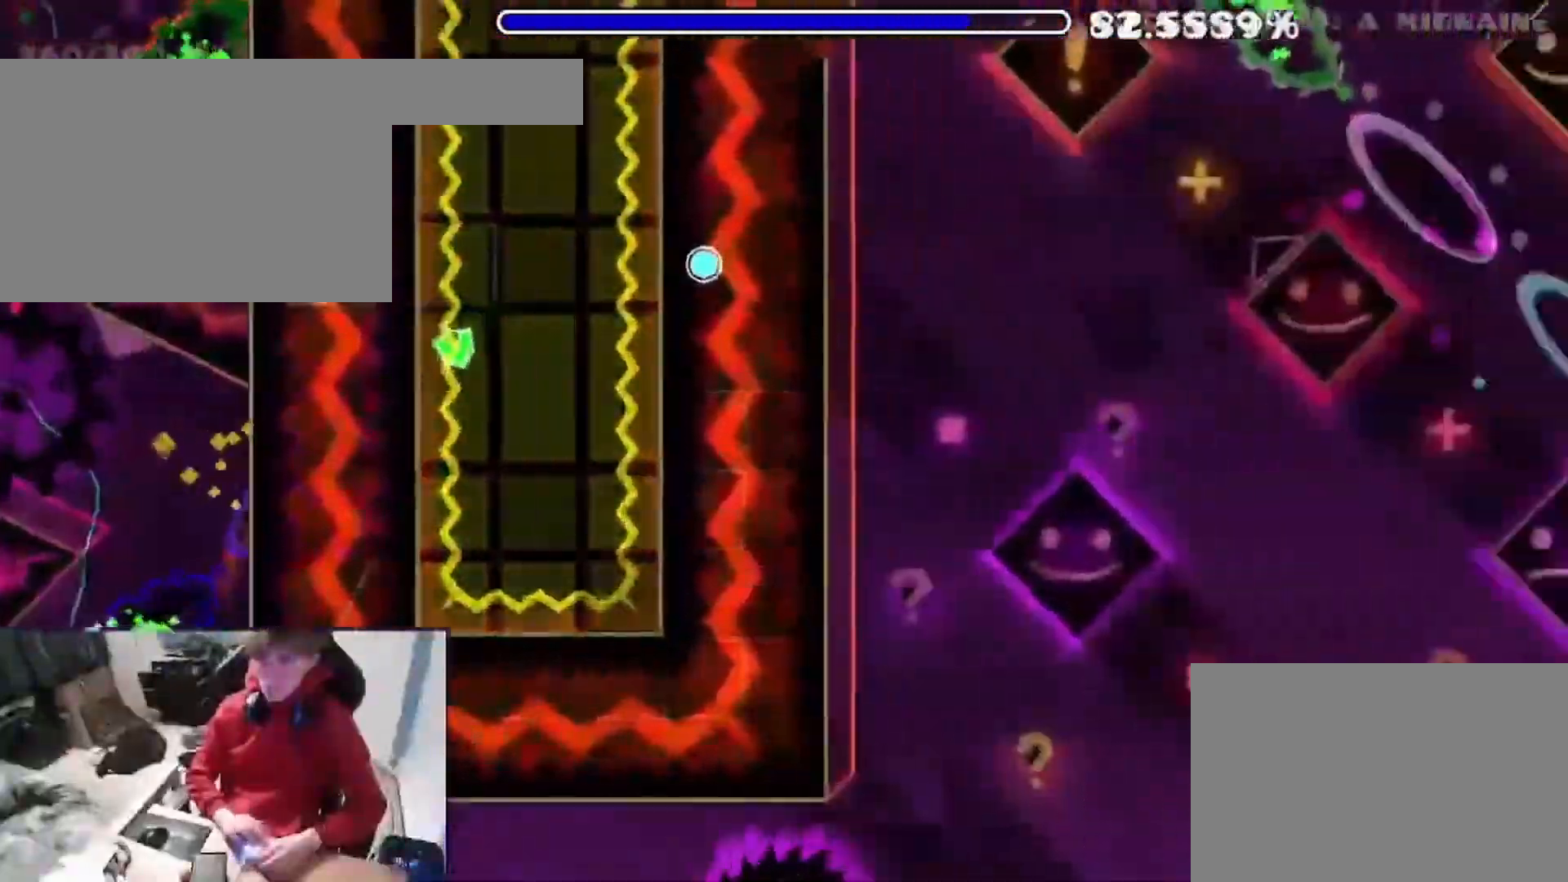
{"keys": [], "events": [[83, "space", "up"], [217, "space", "down"], [267, "space", "up"]]}
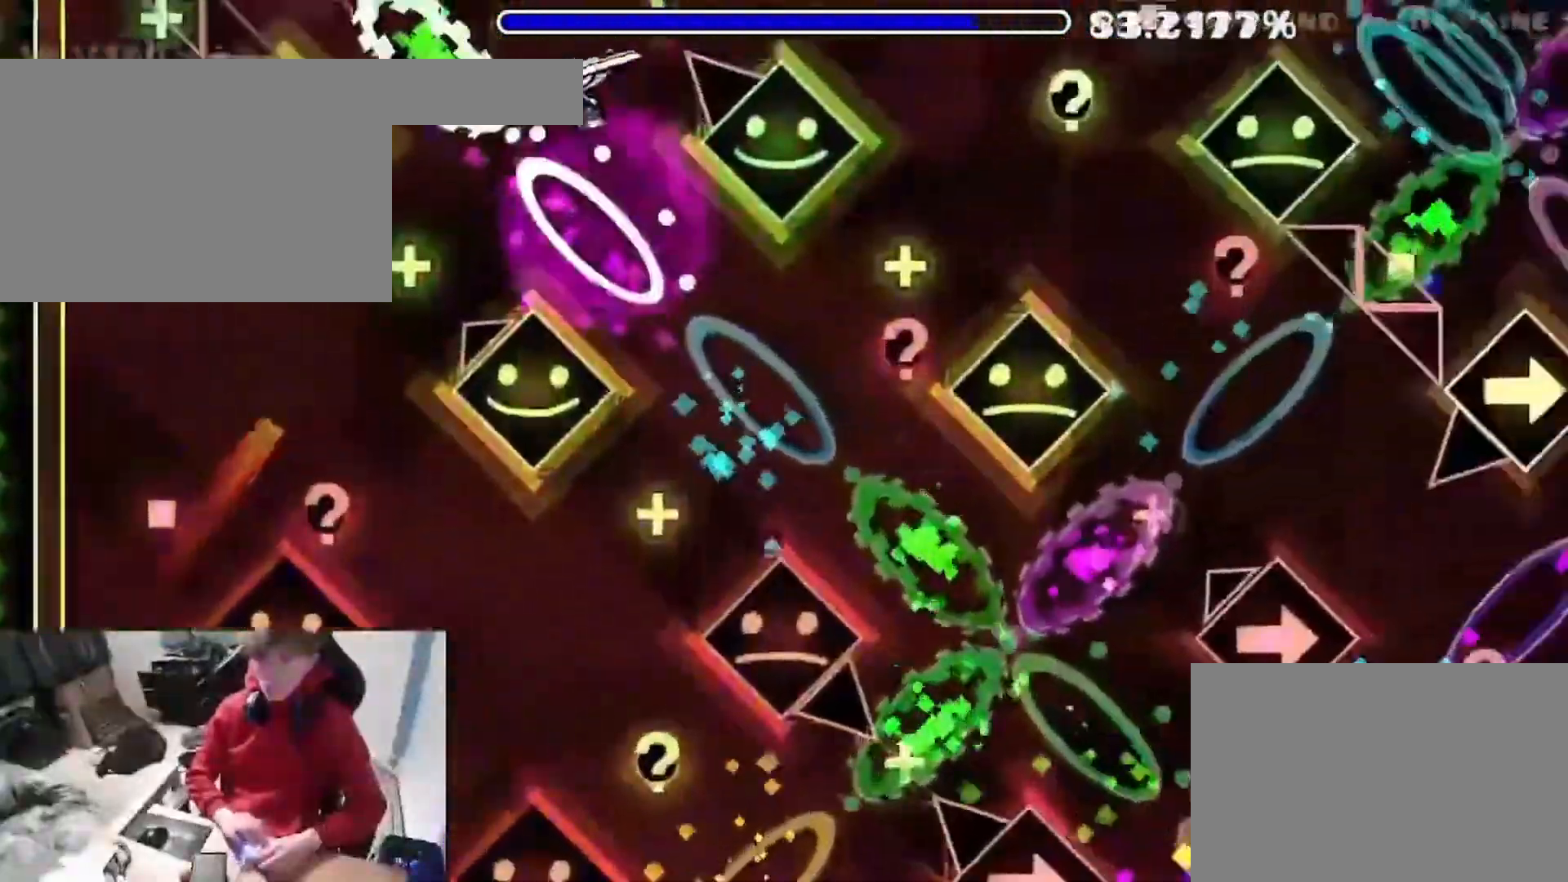
{"keys": ["space"], "events": [[200, "space", "down"], [233, "space", "up"], [500, "space", "down"]]}